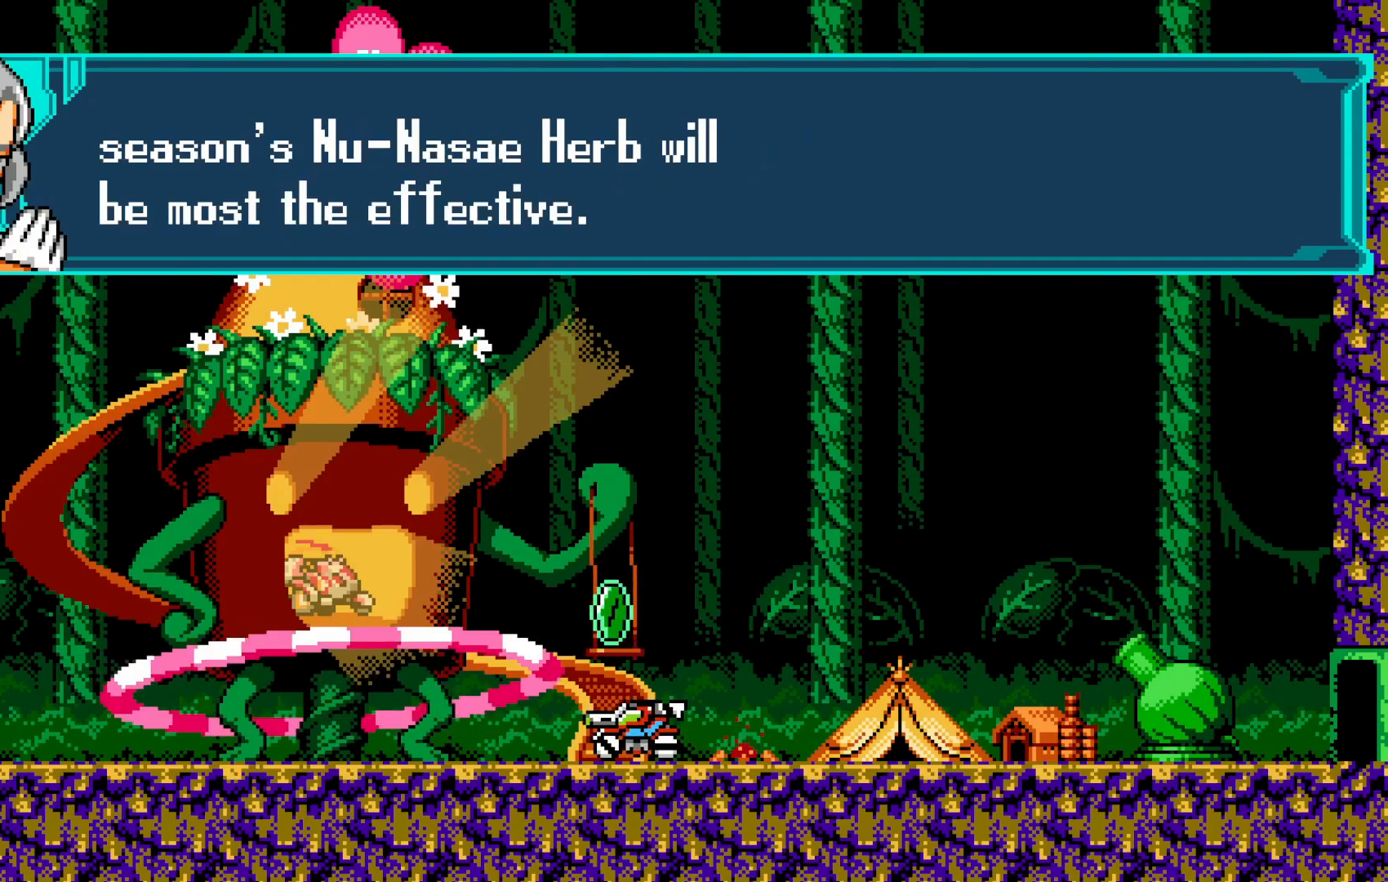
Gameplay with a controller (Xbox layout); each line is a JSON object with the inputs held at the frame after it. "events" lists button and stick changes between this image and that frame as [ms after this image, input, new state], when the widget could be followed in between. Not read: L1 L3 R3 right_stick.
{"buttons": [], "left_stick": "center", "events": []}
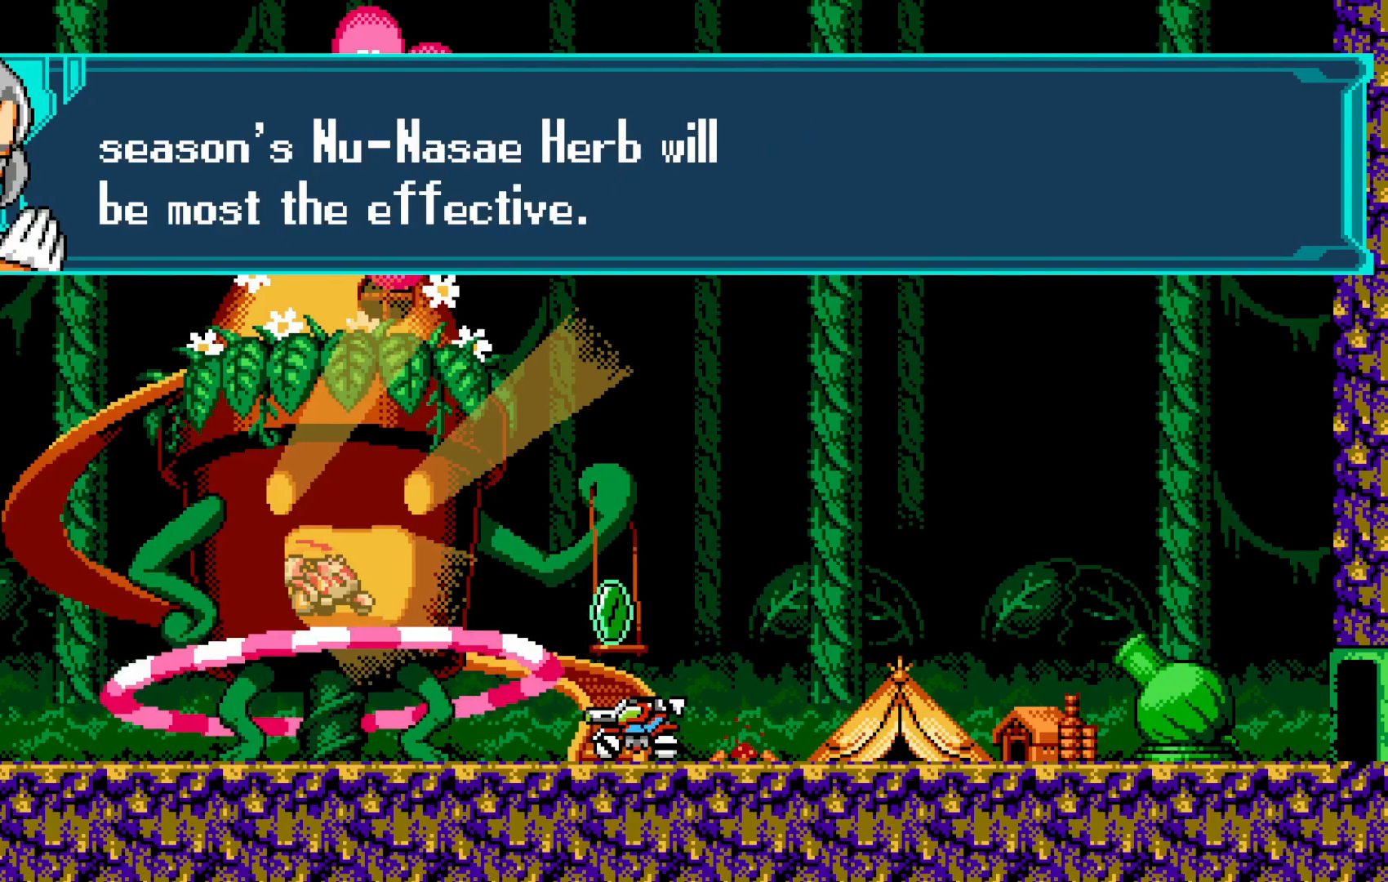
{"buttons": [], "left_stick": "center", "events": []}
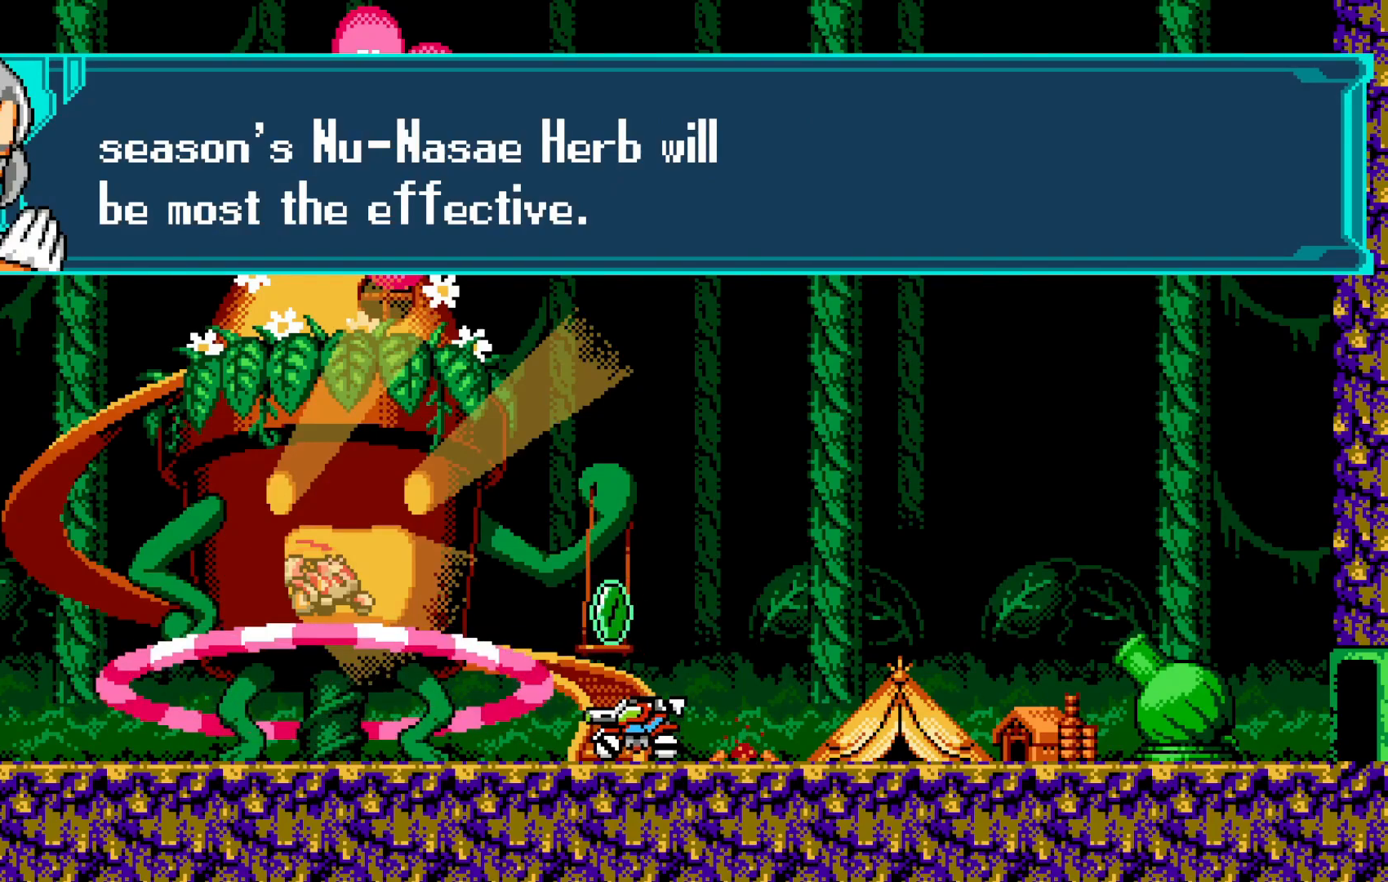
{"buttons": [], "left_stick": "center", "events": [[33, "A", "down"], [150, "A", "up"], [250, "A", "down"], [333, "A", "up"]]}
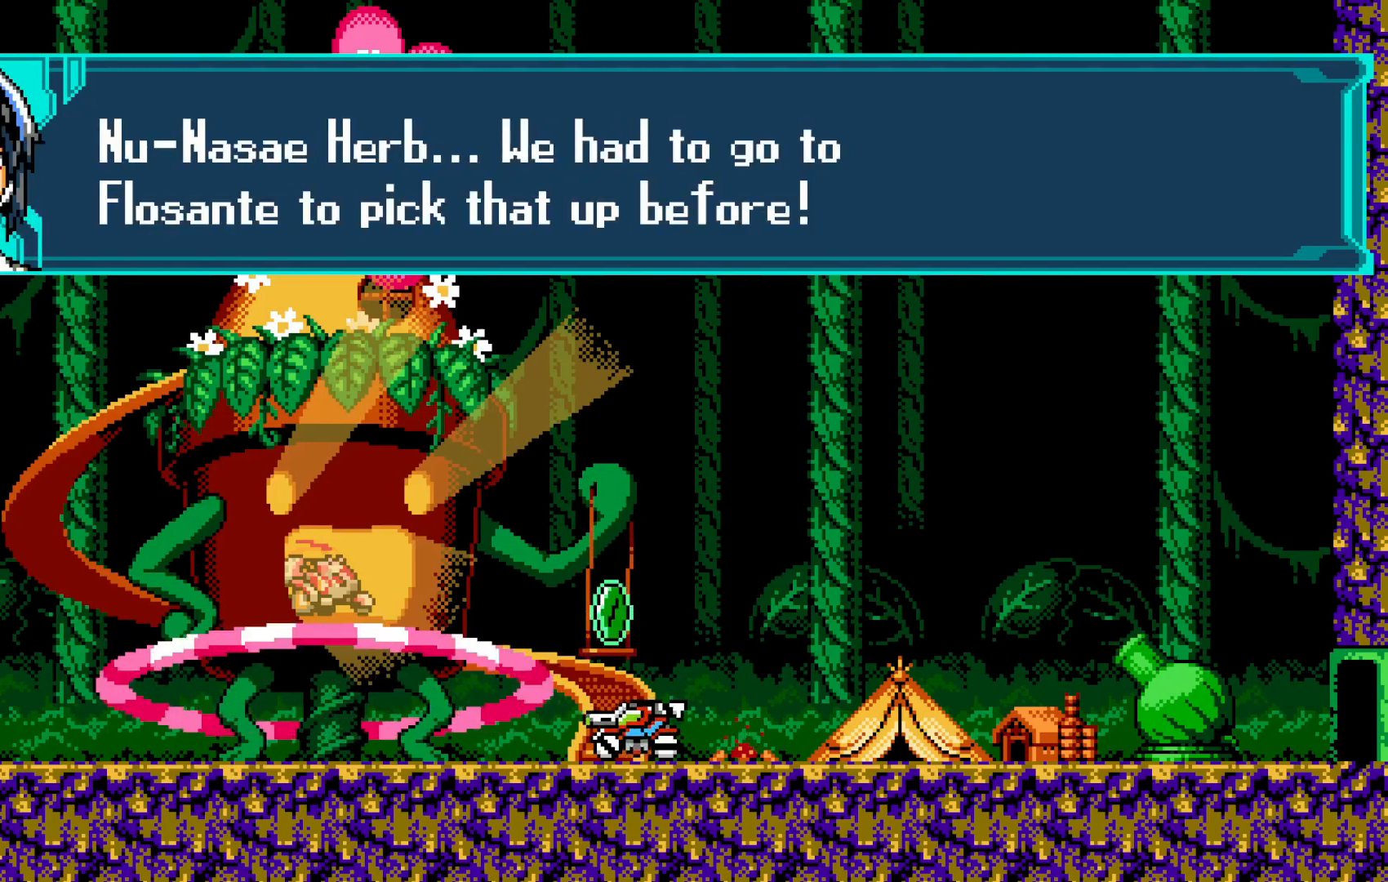
{"buttons": [], "left_stick": "center", "events": []}
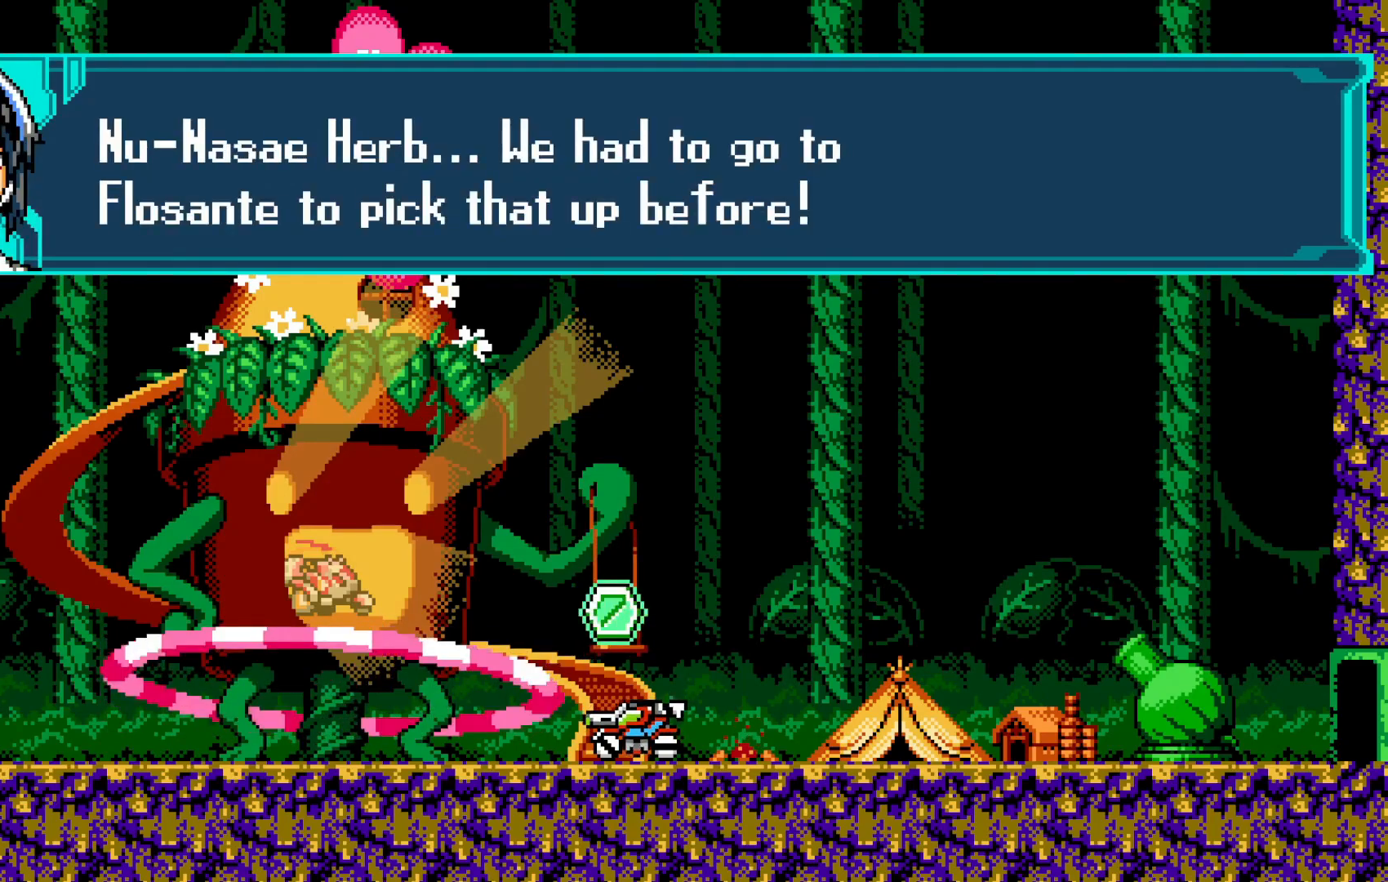
{"buttons": [], "left_stick": "center", "events": []}
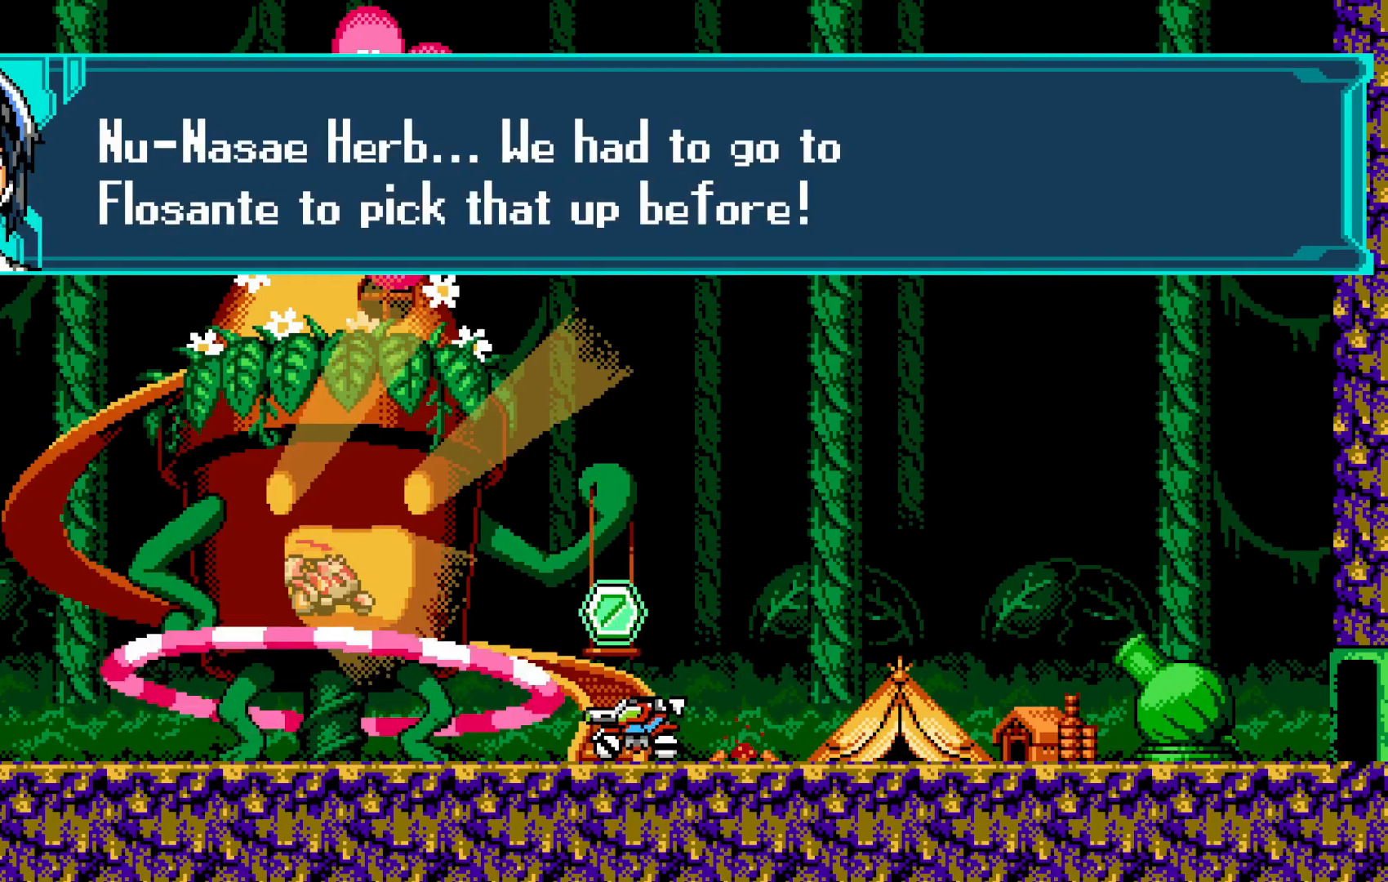
{"buttons": ["A"], "left_stick": "center", "events": [[300, "A", "down"], [433, "A", "up"], [500, "A", "down"]]}
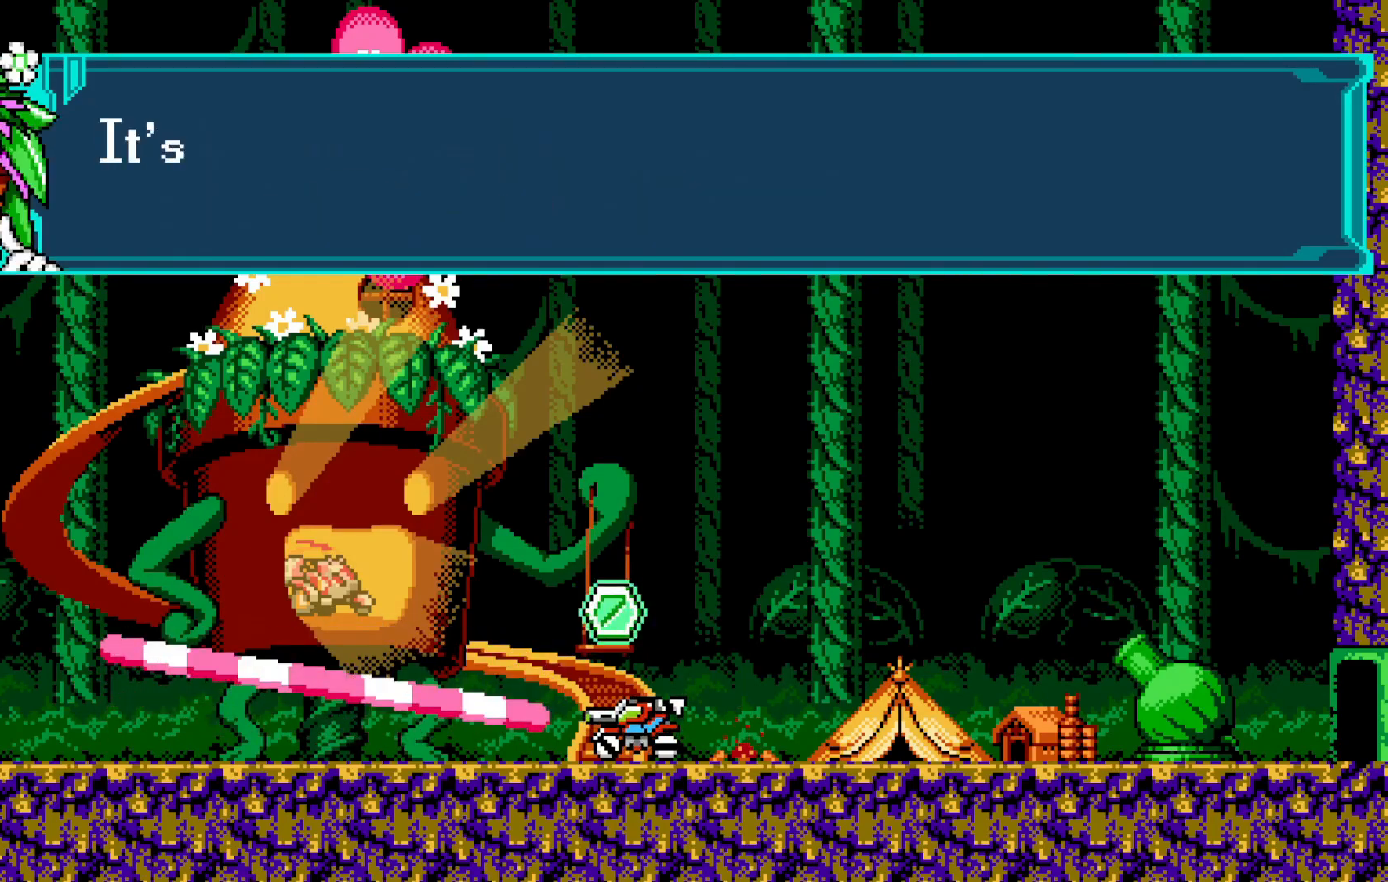
{"buttons": [], "left_stick": "center", "events": [[100, "A", "up"]]}
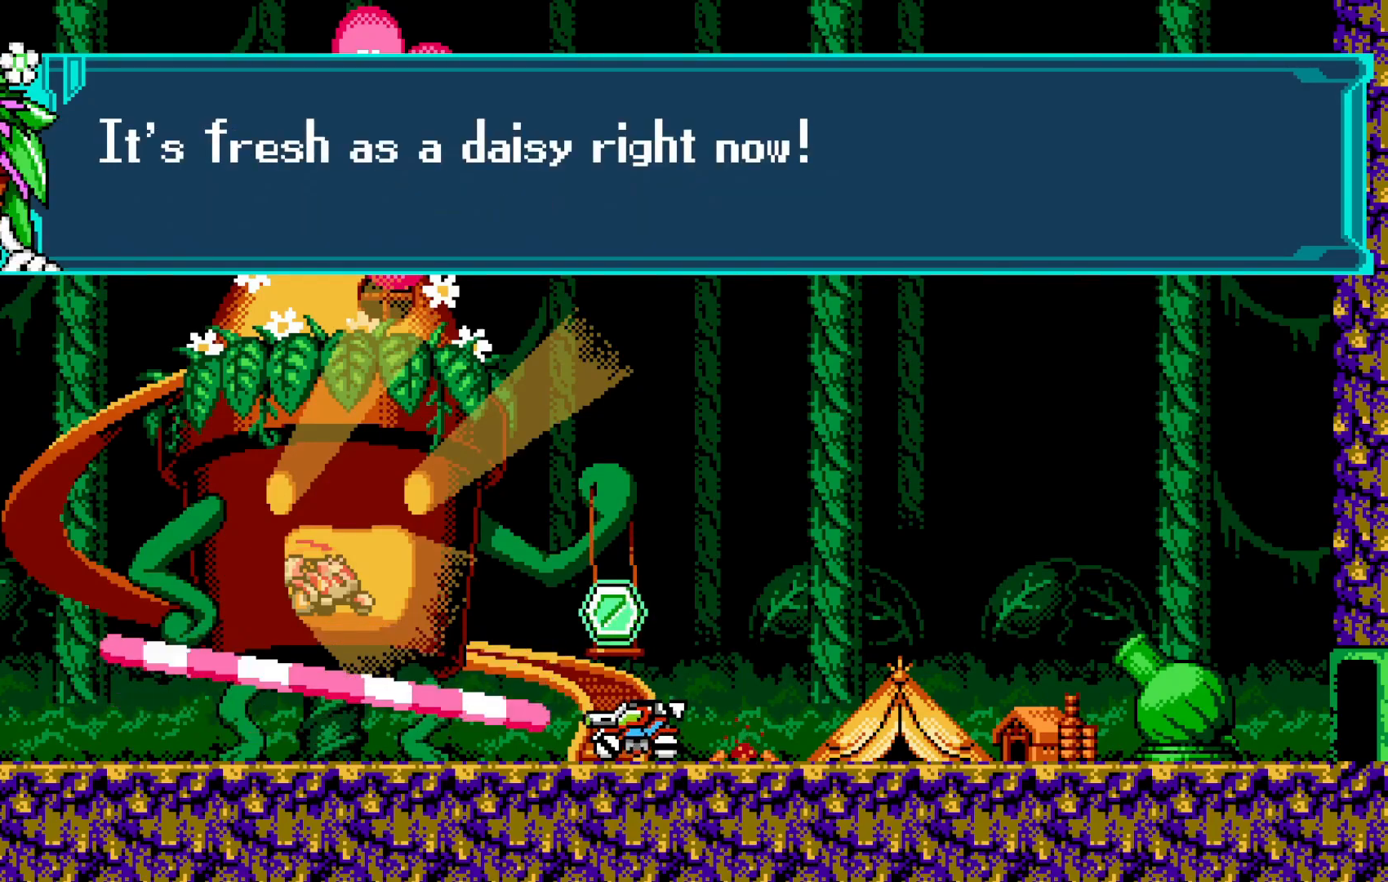
{"buttons": ["A"], "left_stick": "center", "events": [[483, "A", "down"]]}
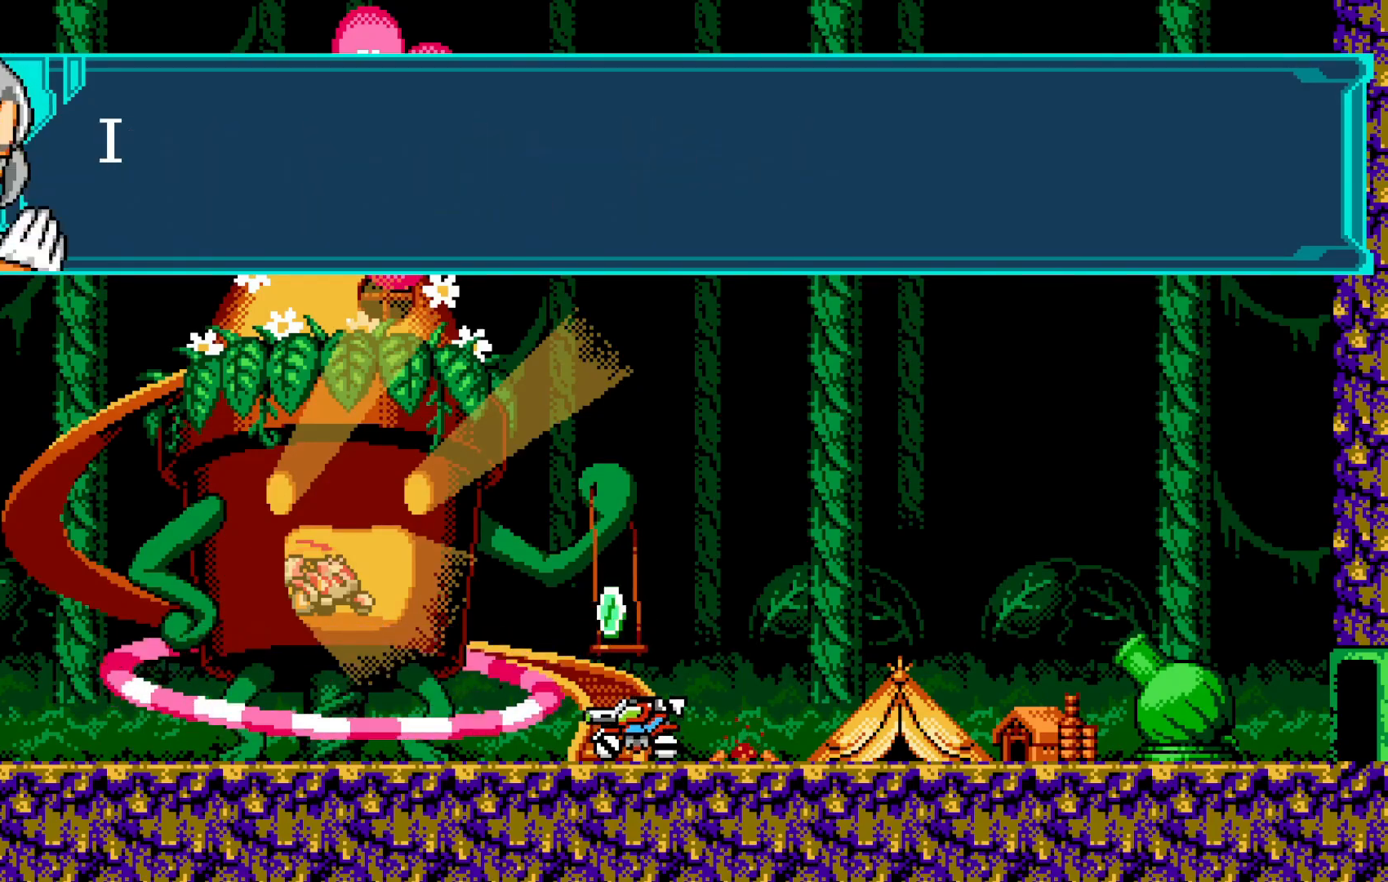
{"buttons": [], "left_stick": "center", "events": [[100, "A", "up"], [133, "A", "down"], [283, "A", "up"]]}
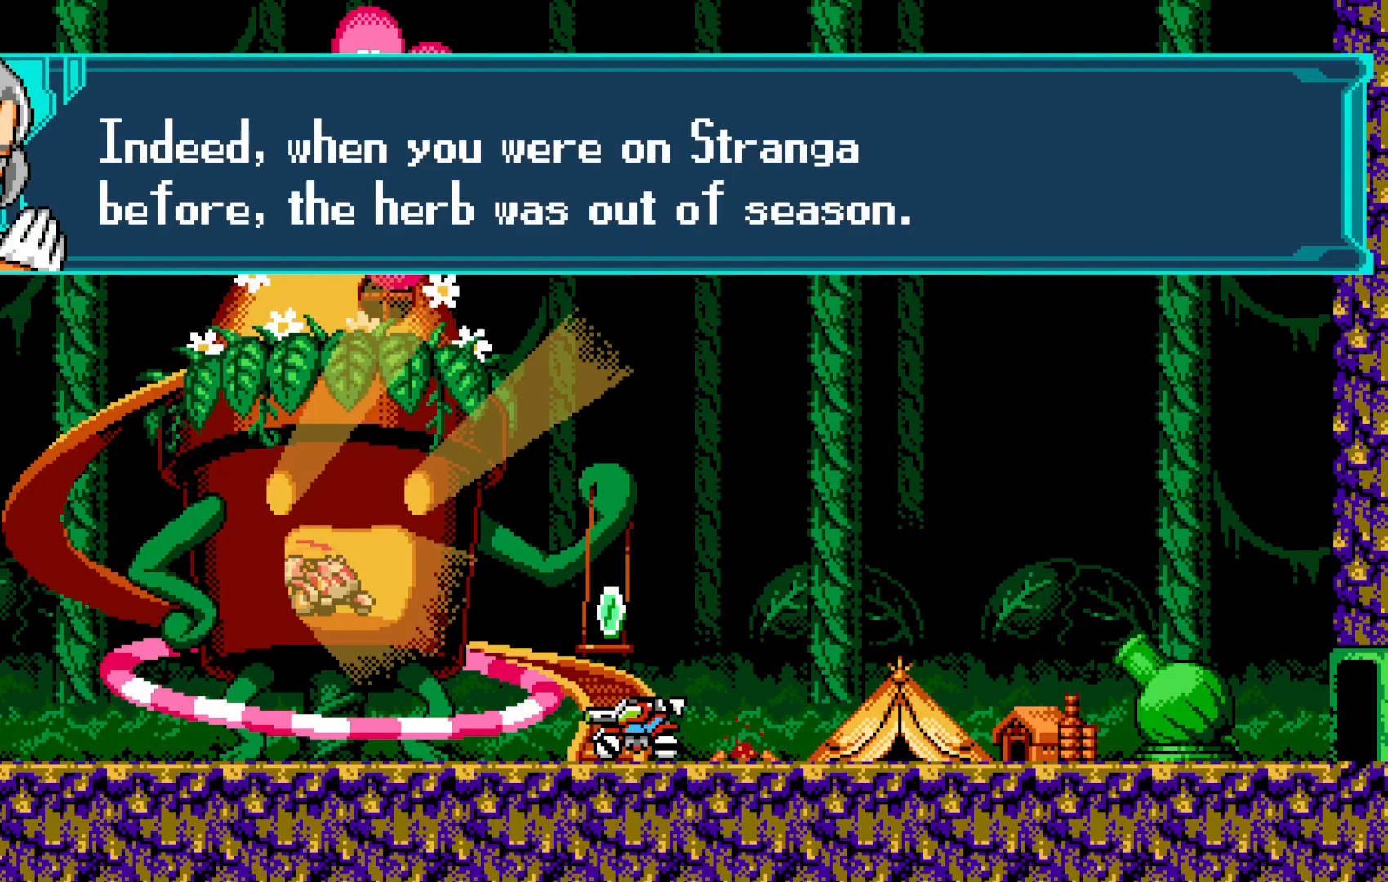
{"buttons": [], "left_stick": "center", "events": []}
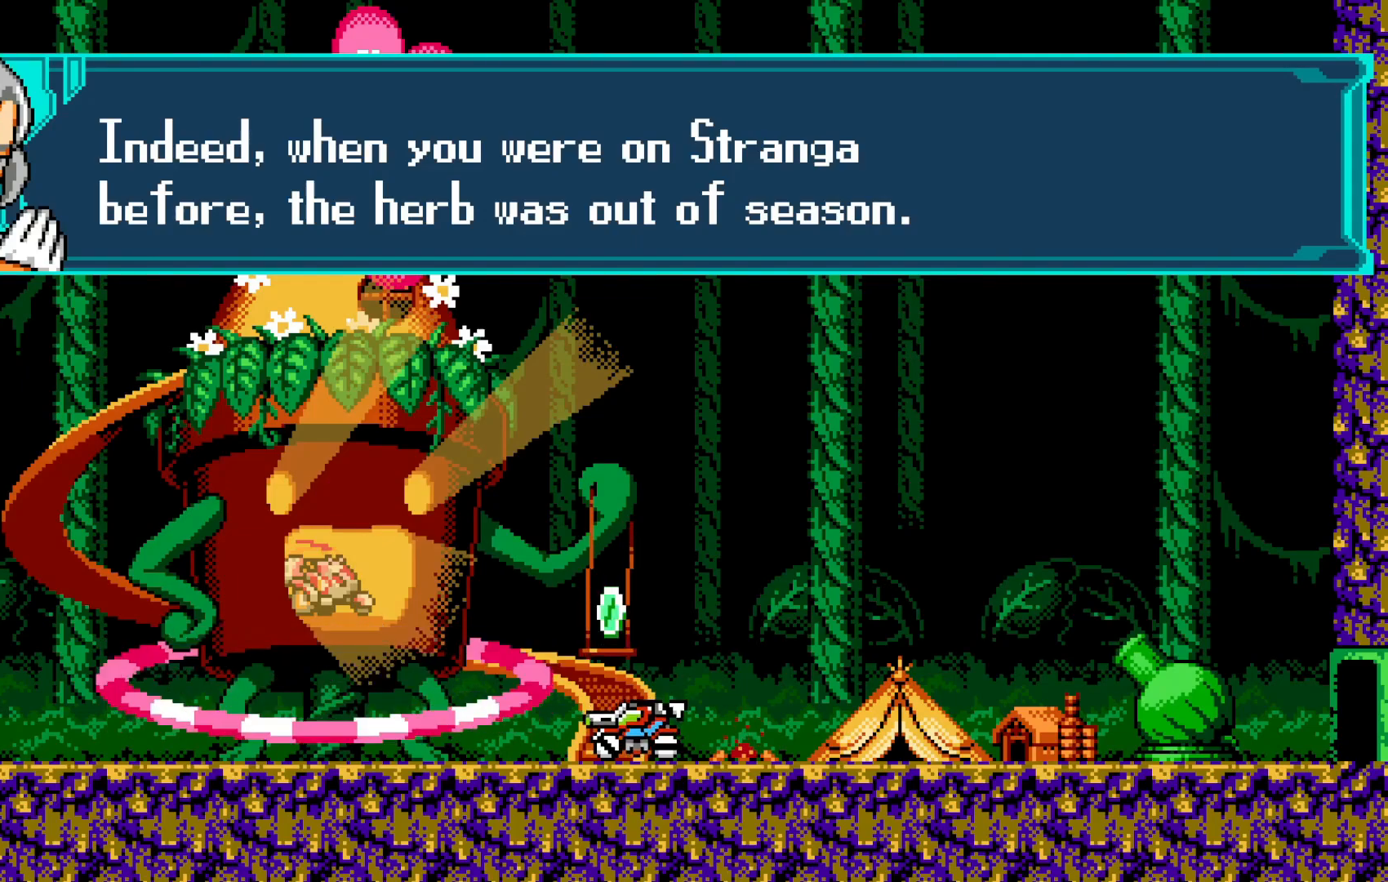
{"buttons": [], "left_stick": "center", "events": []}
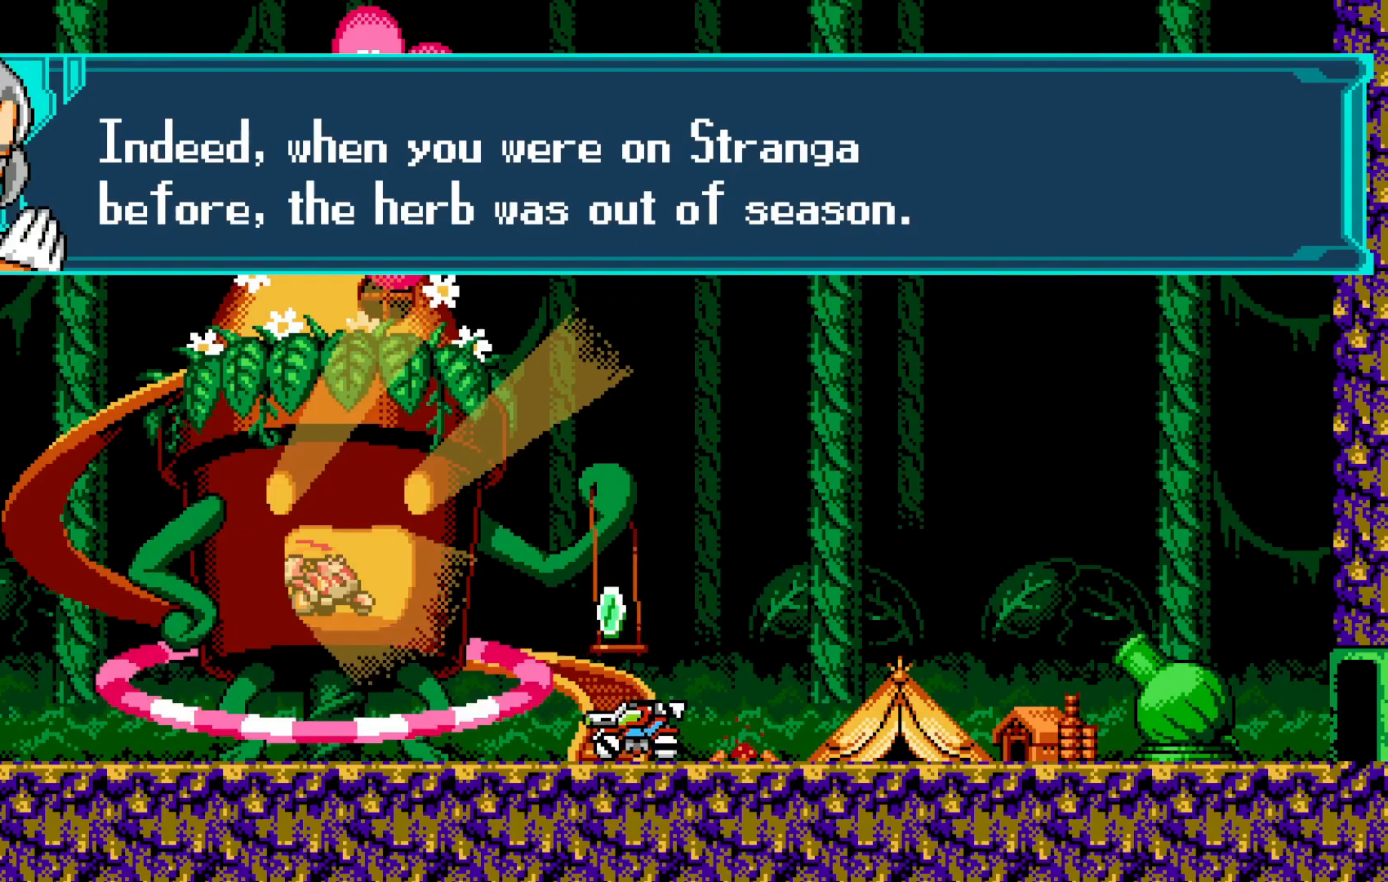
{"buttons": [], "left_stick": "center", "events": []}
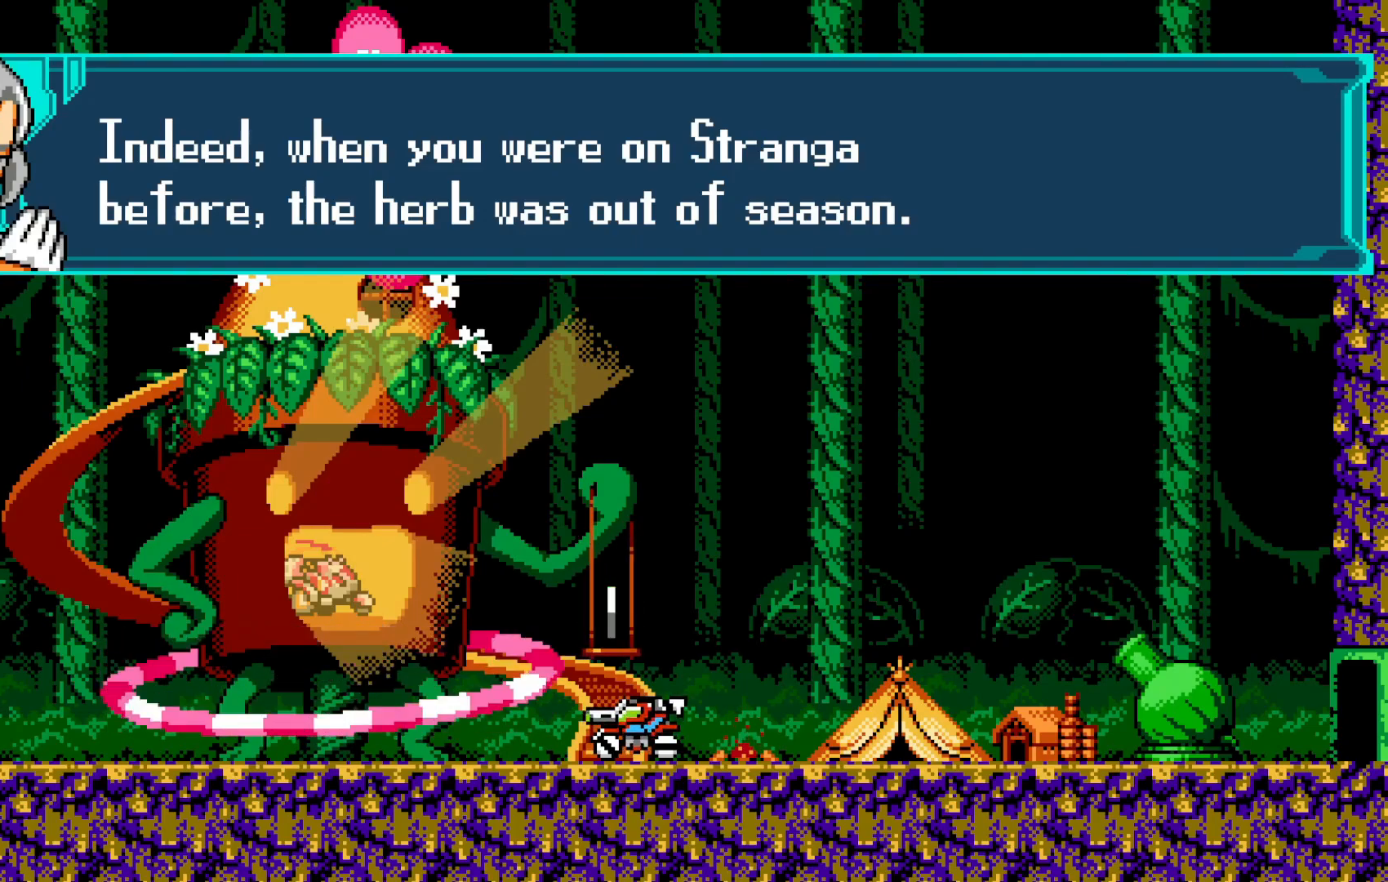
{"buttons": [], "left_stick": "center", "events": [[383, "A", "down"], [483, "A", "up"]]}
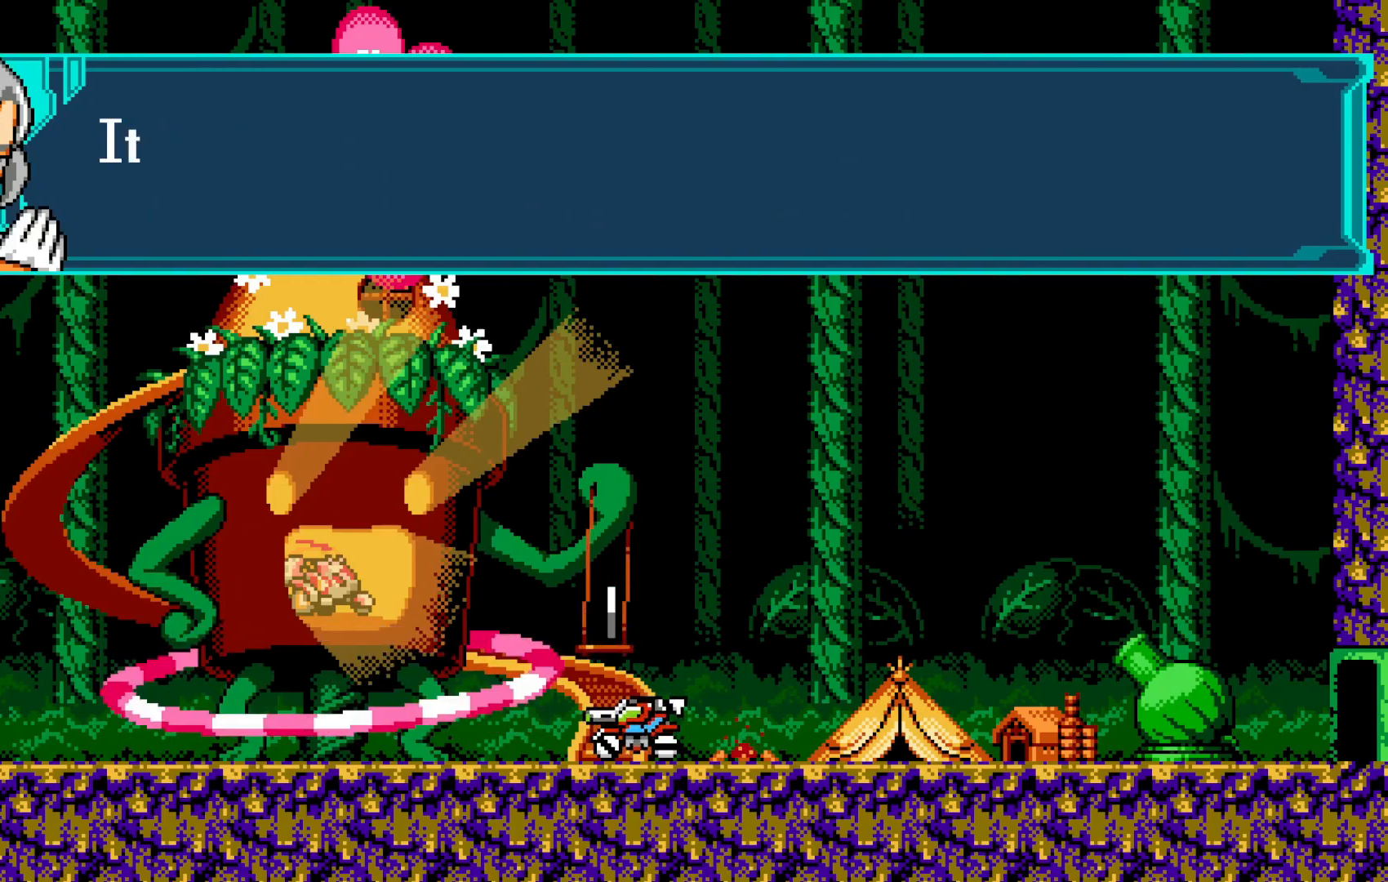
{"buttons": [], "left_stick": "center", "events": [[50, "A", "down"], [183, "A", "up"]]}
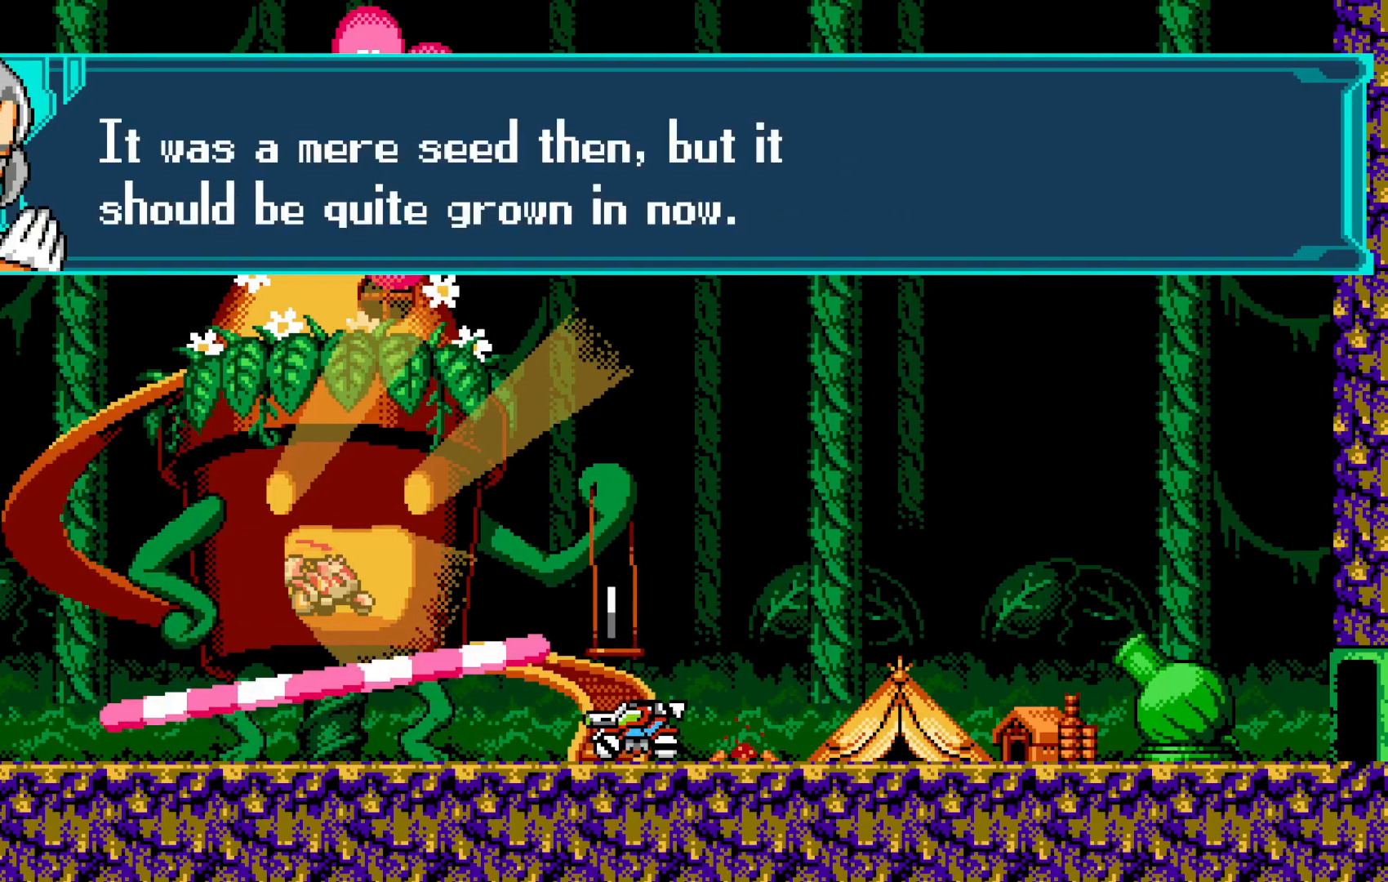
{"buttons": [], "left_stick": "center", "events": []}
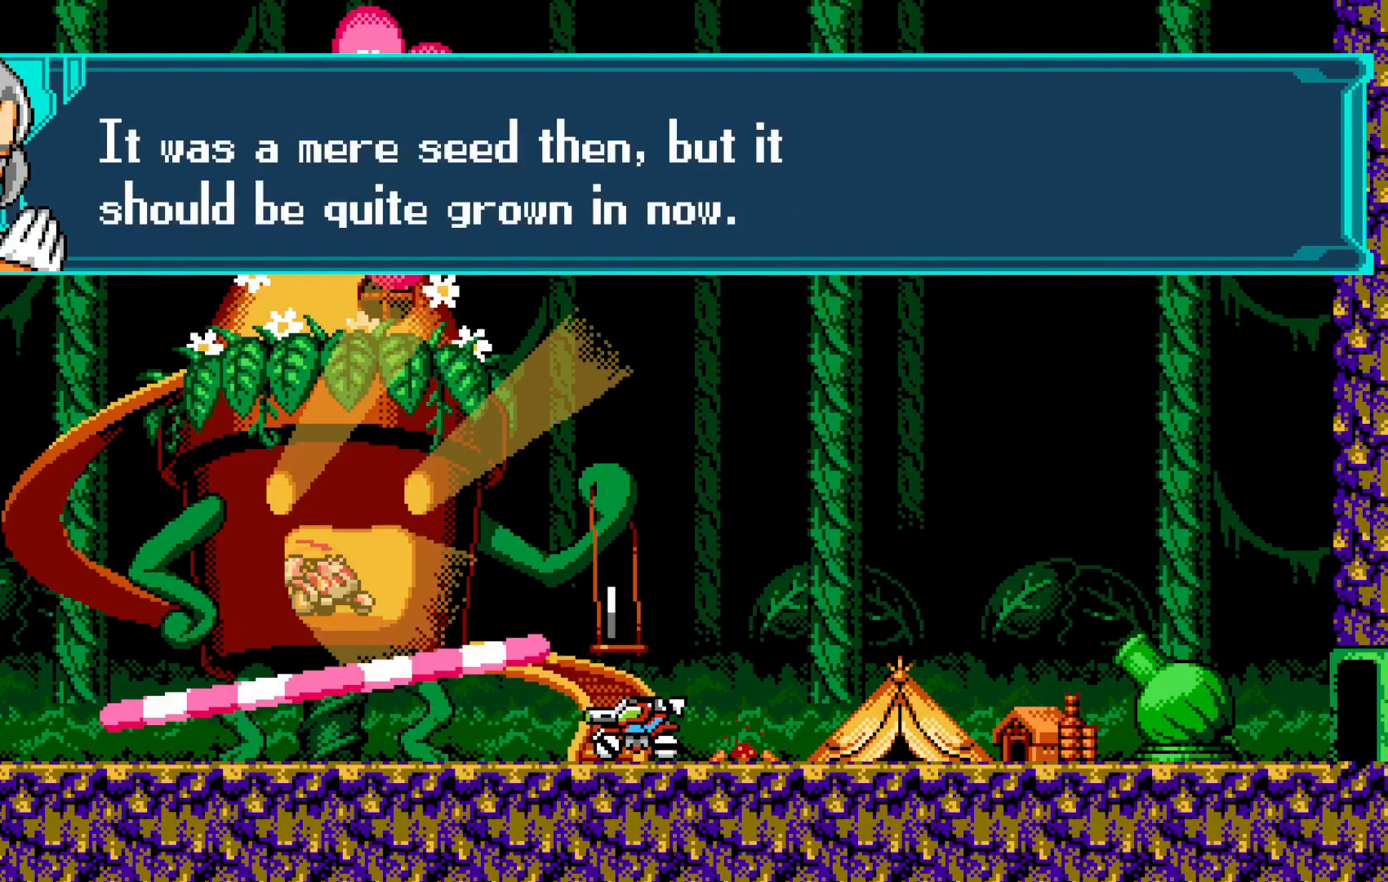
{"buttons": [], "left_stick": "center", "events": []}
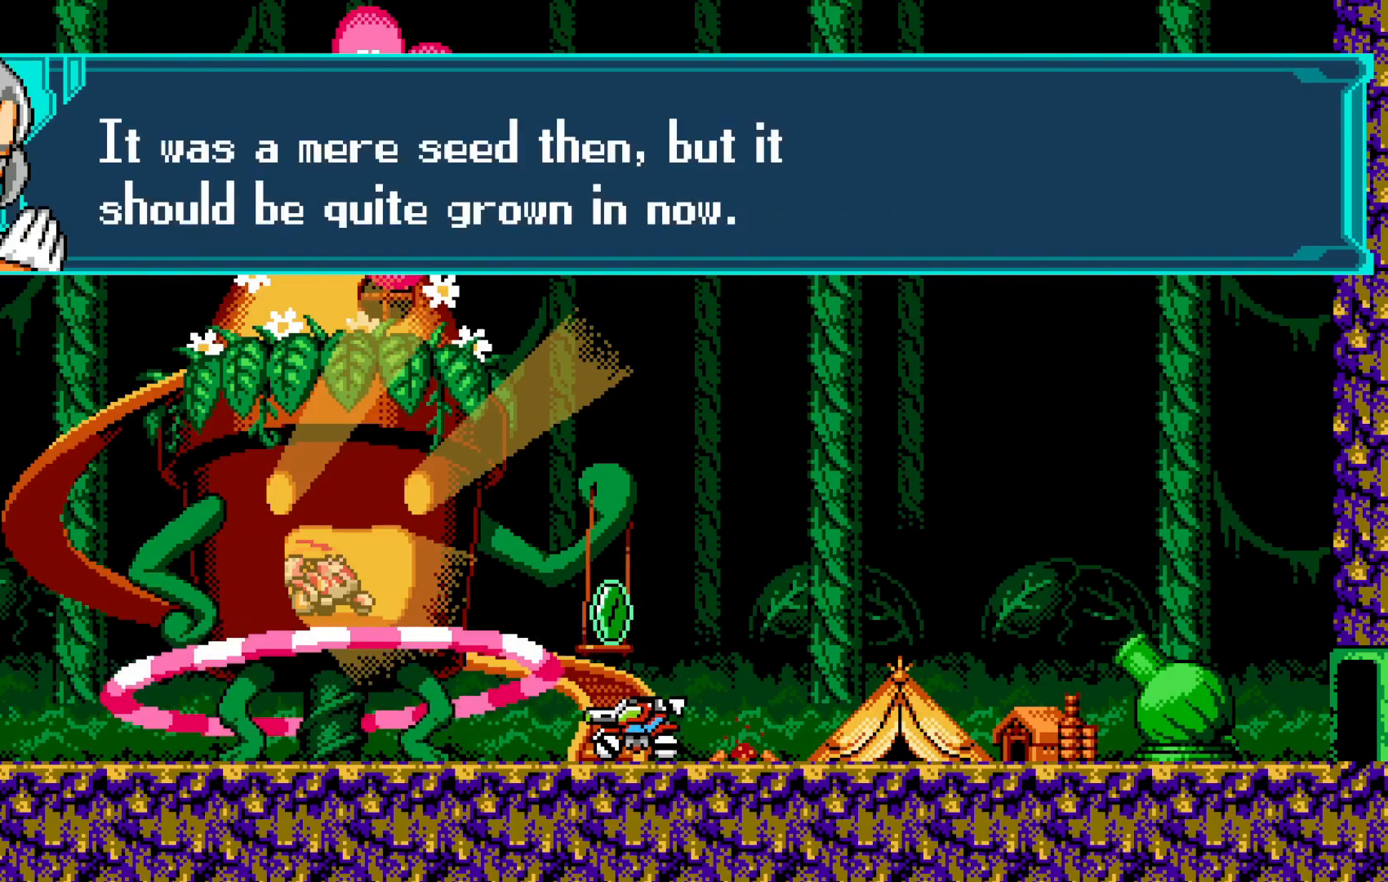
{"buttons": [], "left_stick": "center", "events": [[383, "A", "down"], [483, "A", "up"]]}
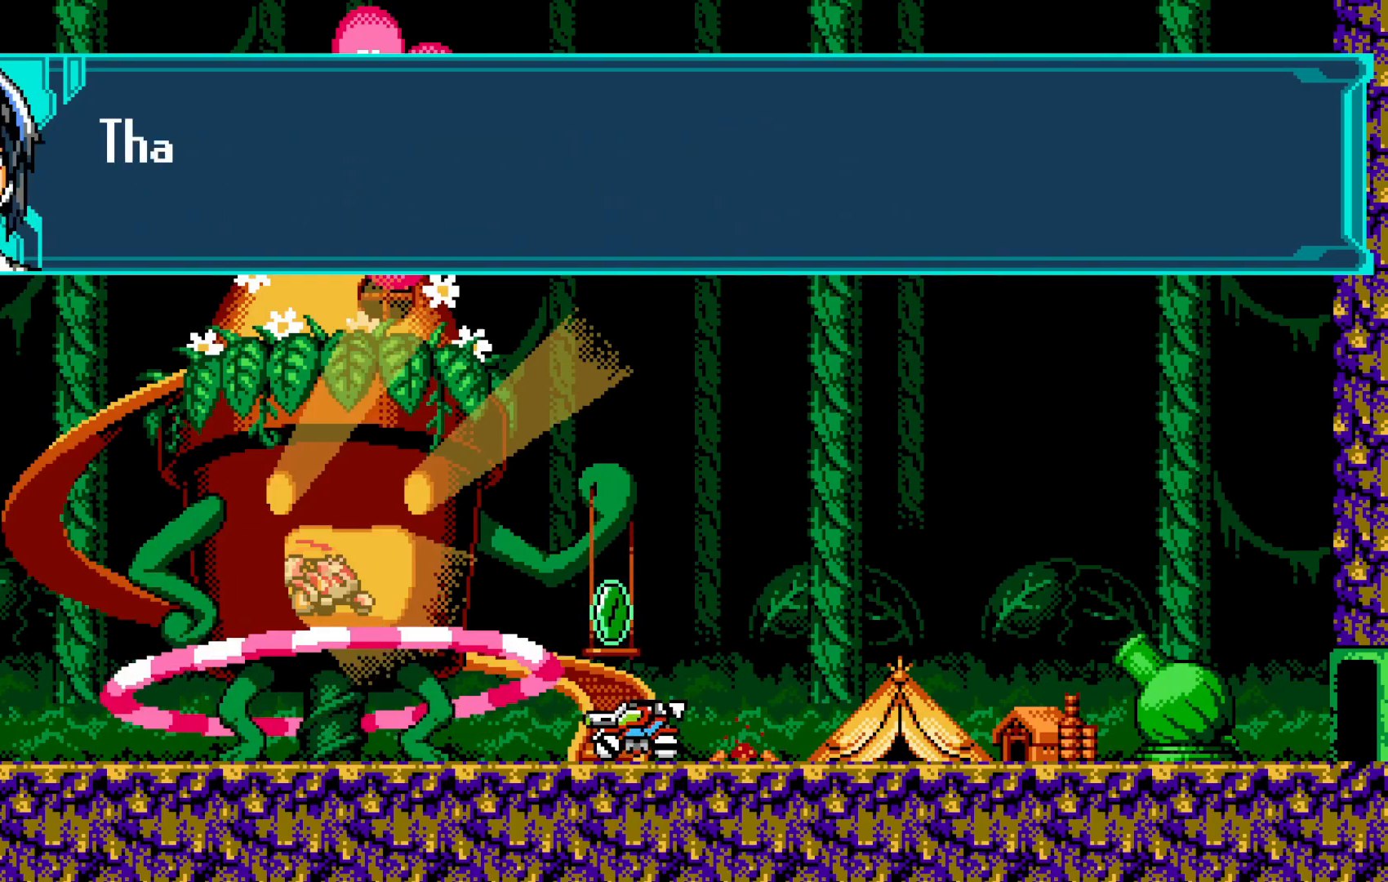
{"buttons": [], "left_stick": "center", "events": [[50, "A", "down"], [183, "A", "up"]]}
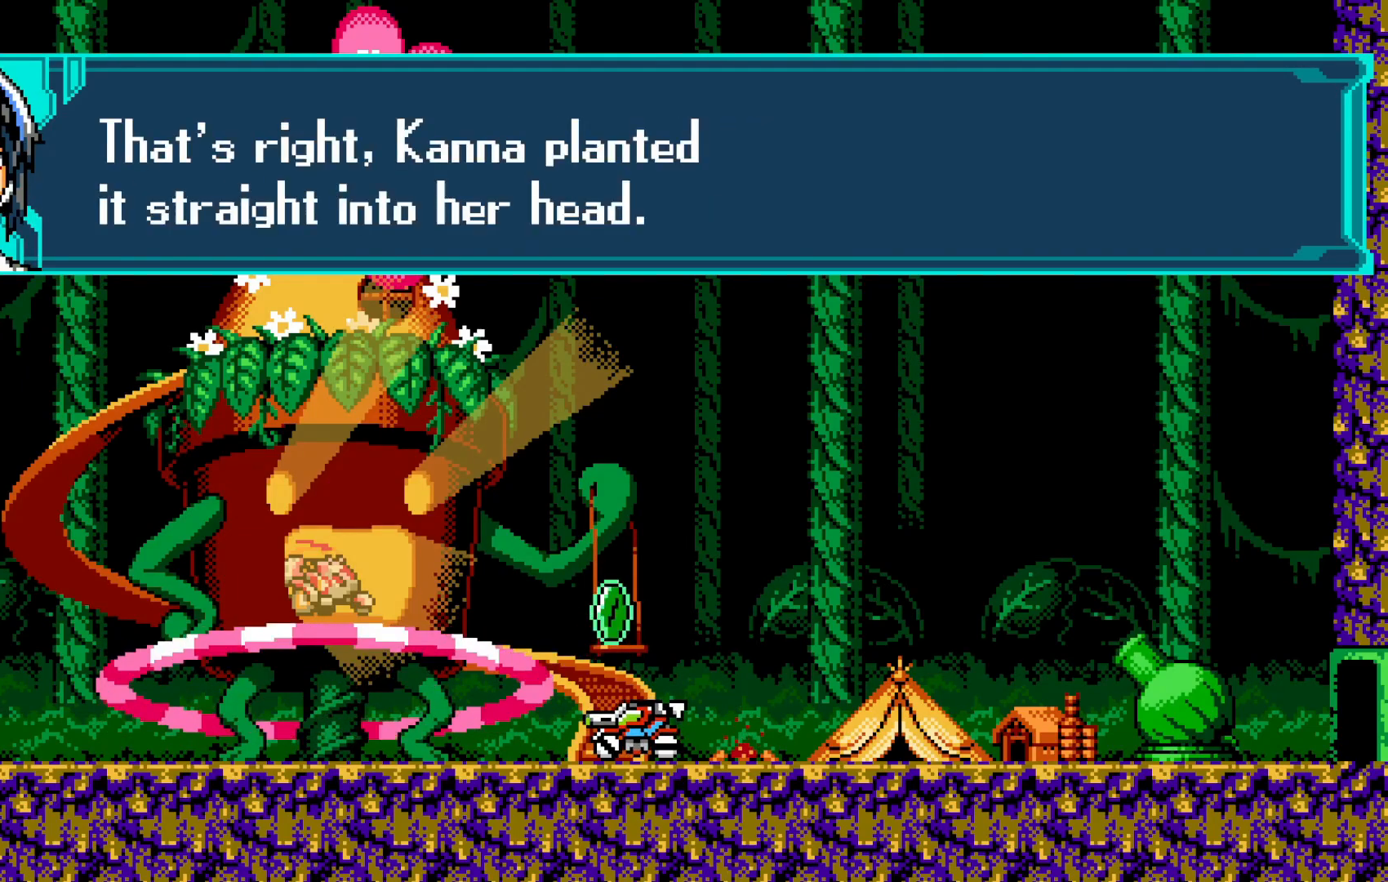
{"buttons": [], "left_stick": "center", "events": []}
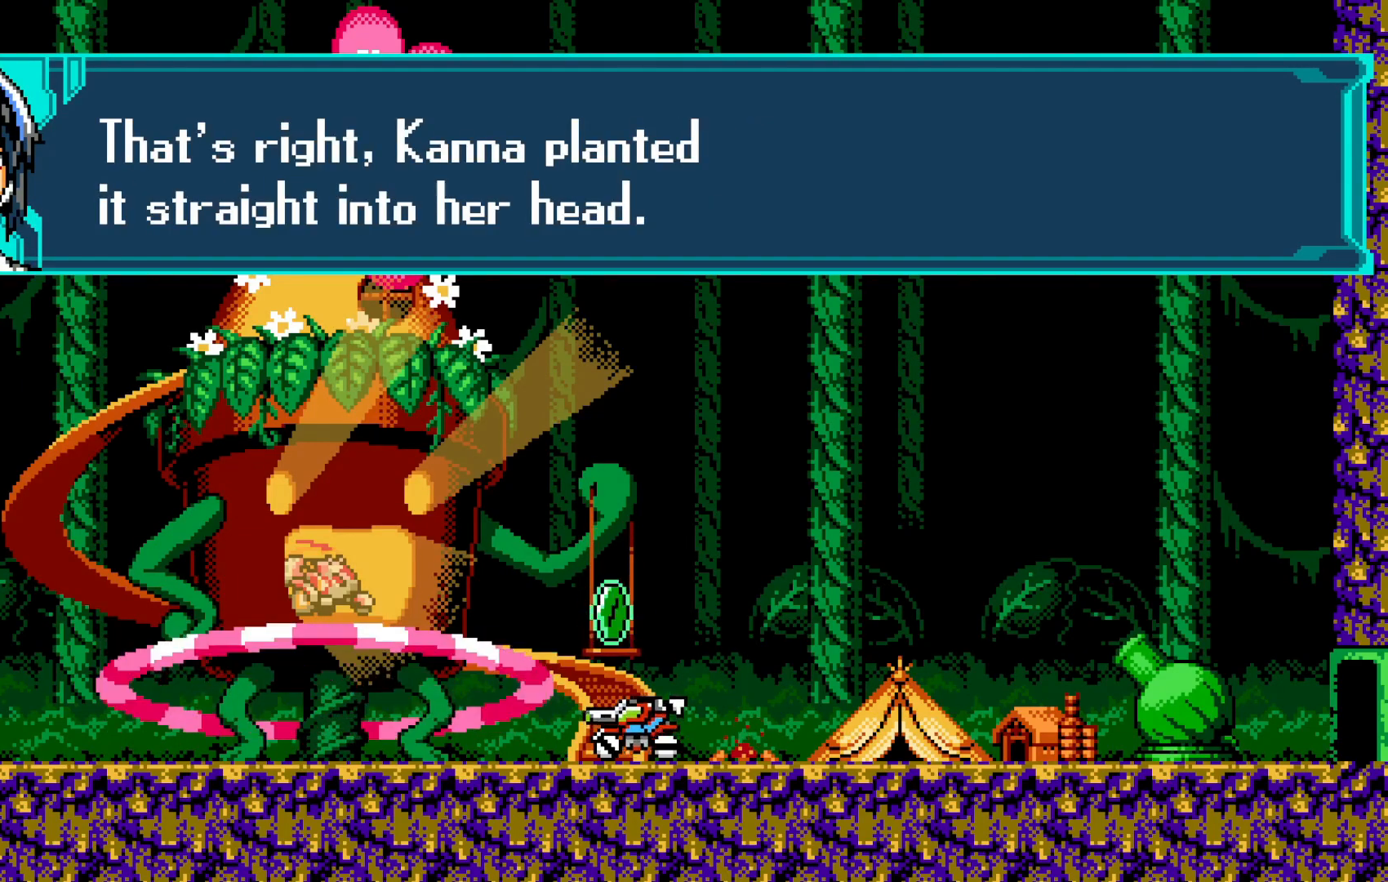
{"buttons": [], "left_stick": "center", "events": []}
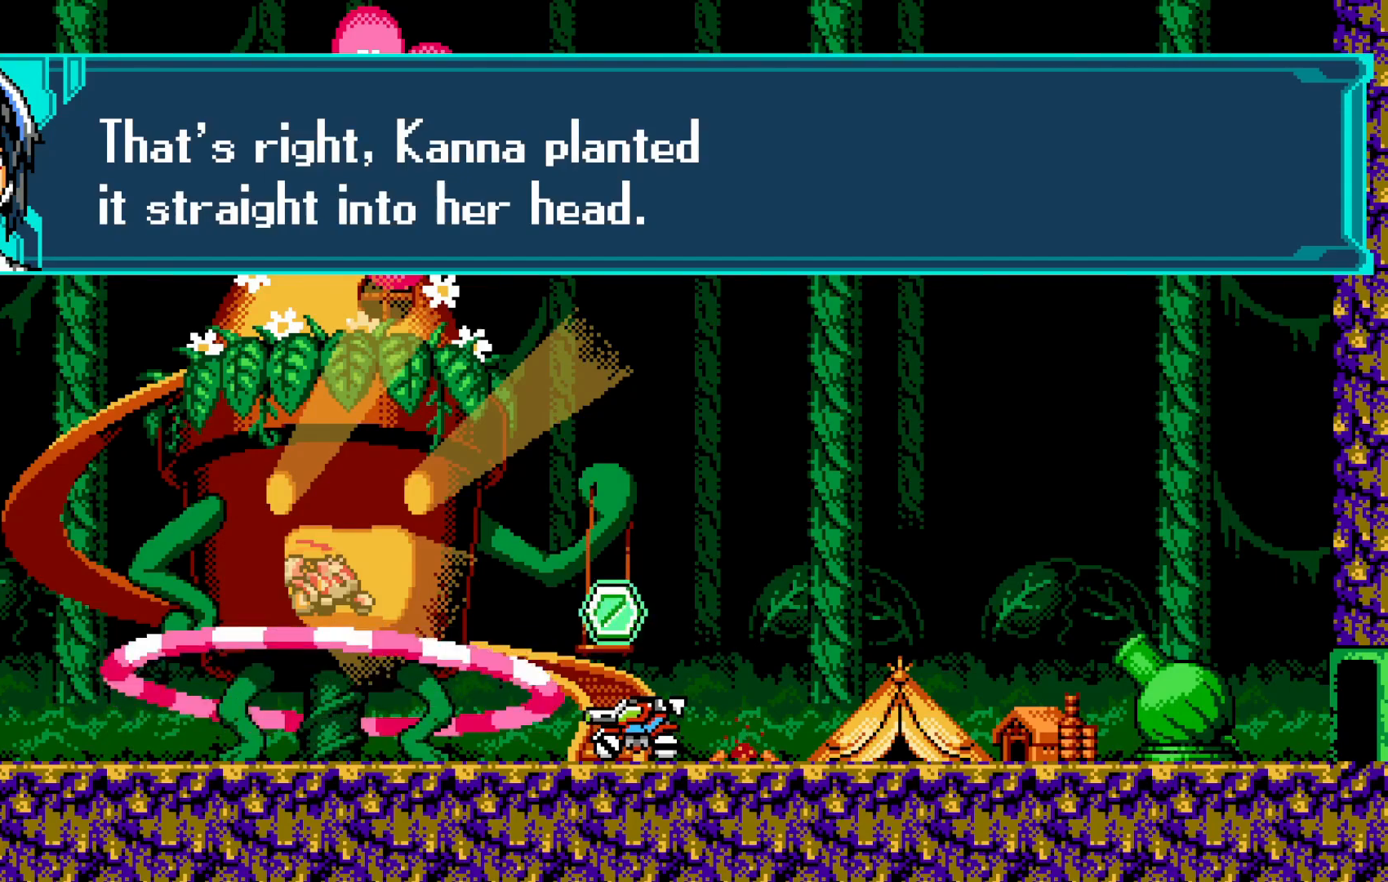
{"buttons": [], "left_stick": "center", "events": [[50, "A", "down"], [150, "A", "up"], [233, "A", "down"], [333, "A", "up"]]}
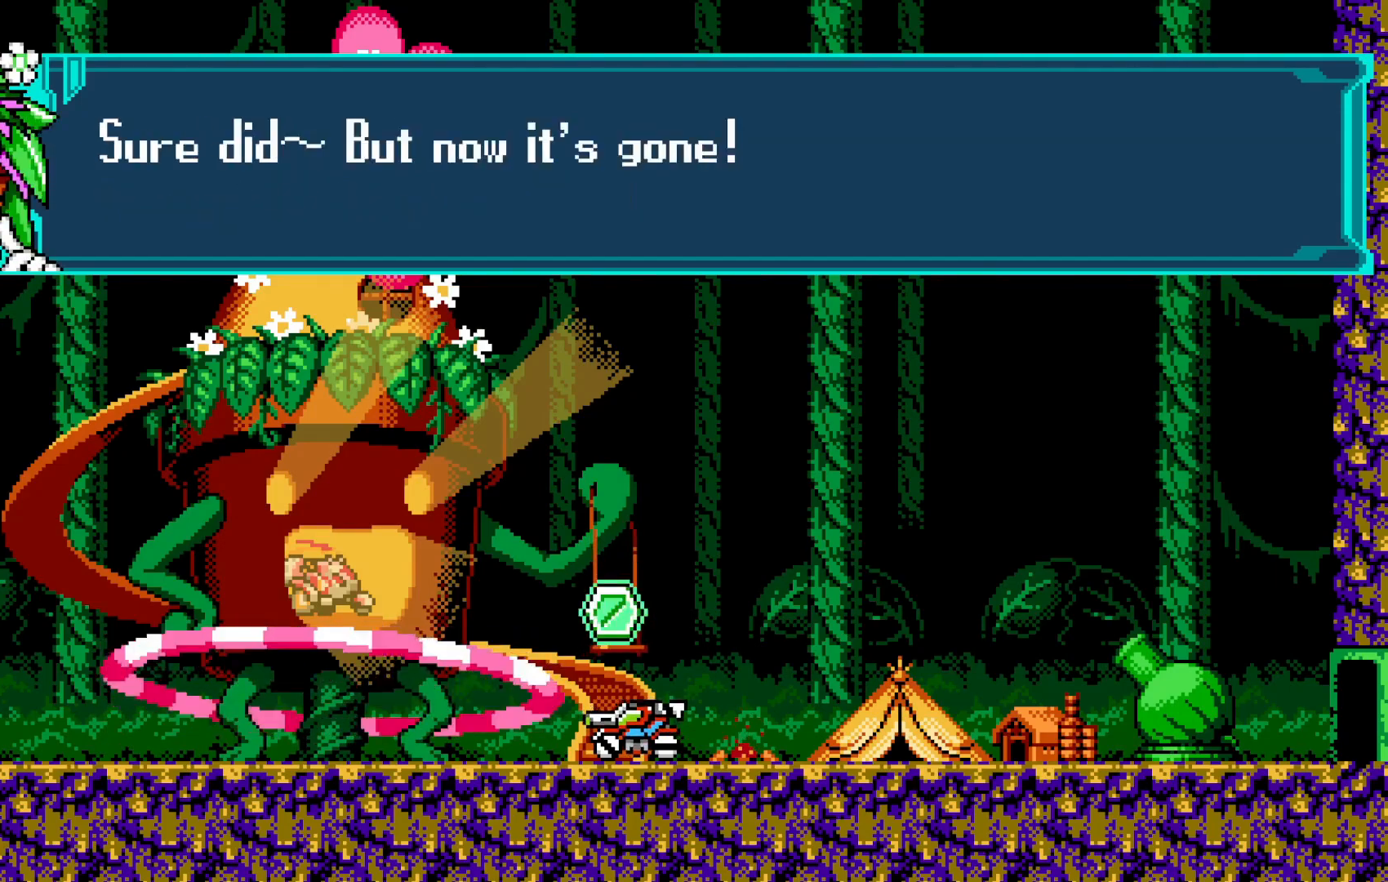
{"buttons": [], "left_stick": "center", "events": []}
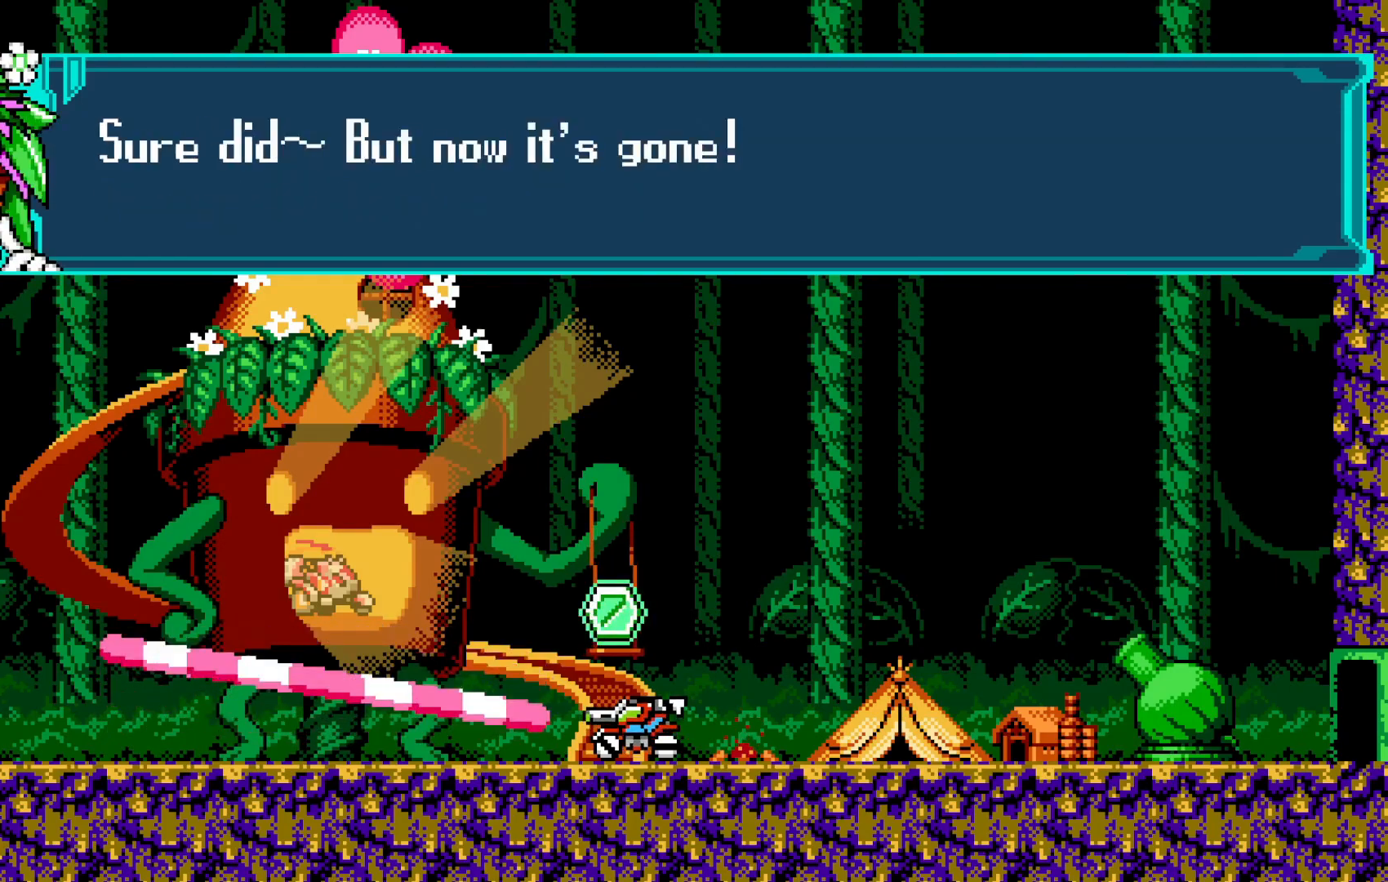
{"buttons": [], "left_stick": "center", "events": [[133, "A", "down"], [233, "A", "up"], [350, "A", "down"], [433, "A", "up"]]}
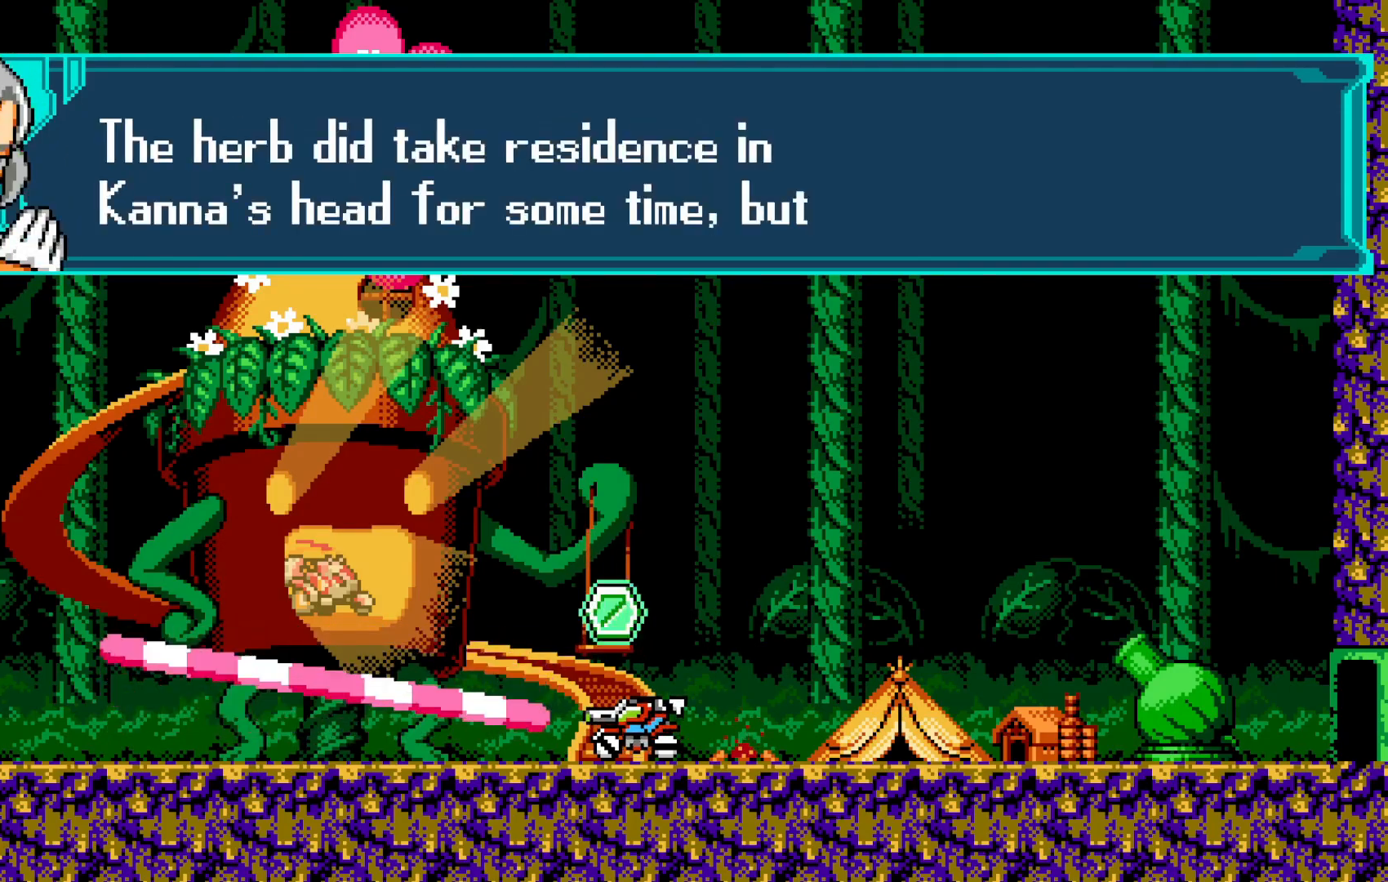
{"buttons": [], "left_stick": "center", "events": []}
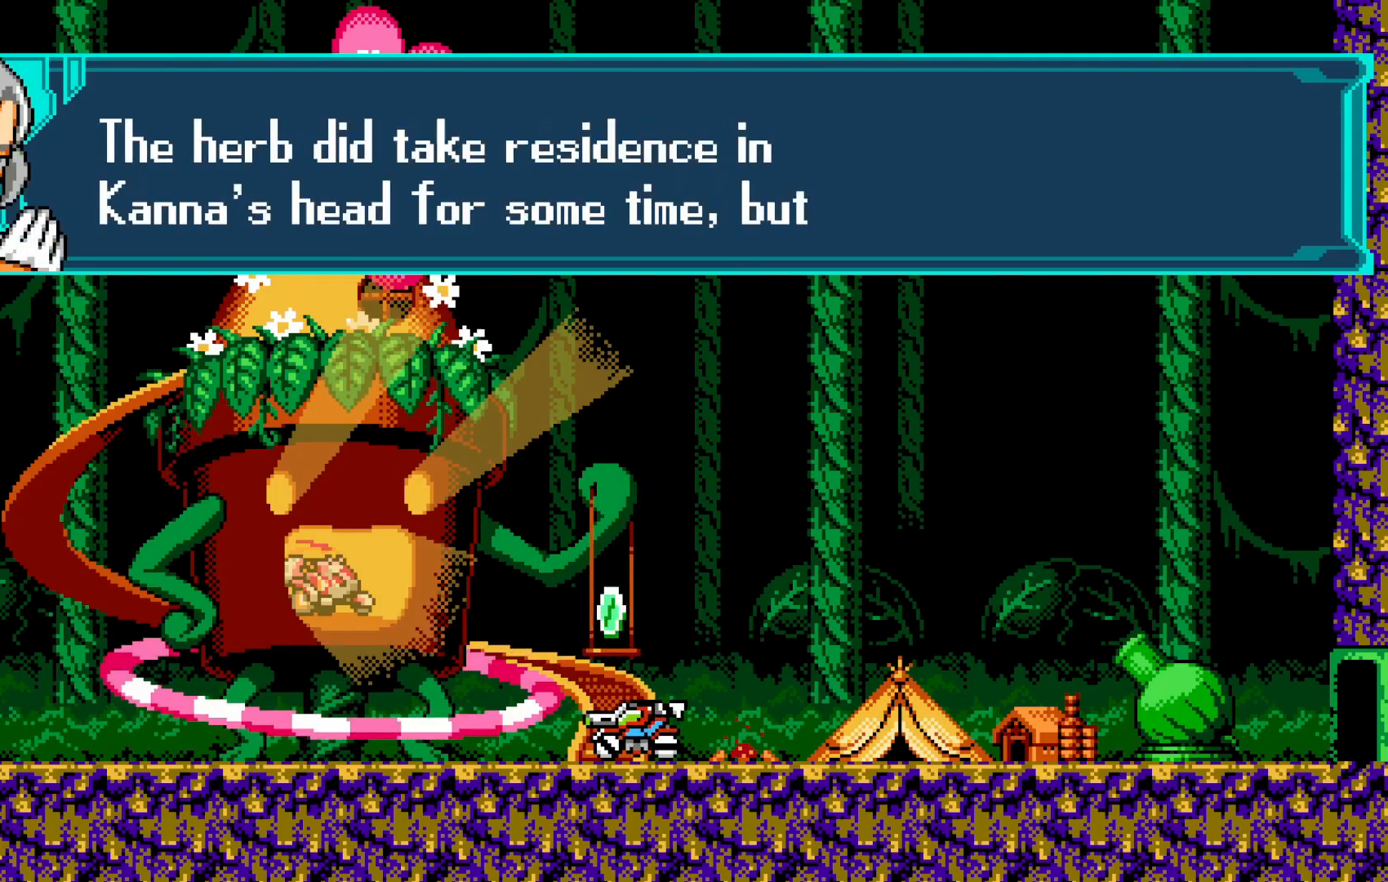
{"buttons": [], "left_stick": "center", "events": []}
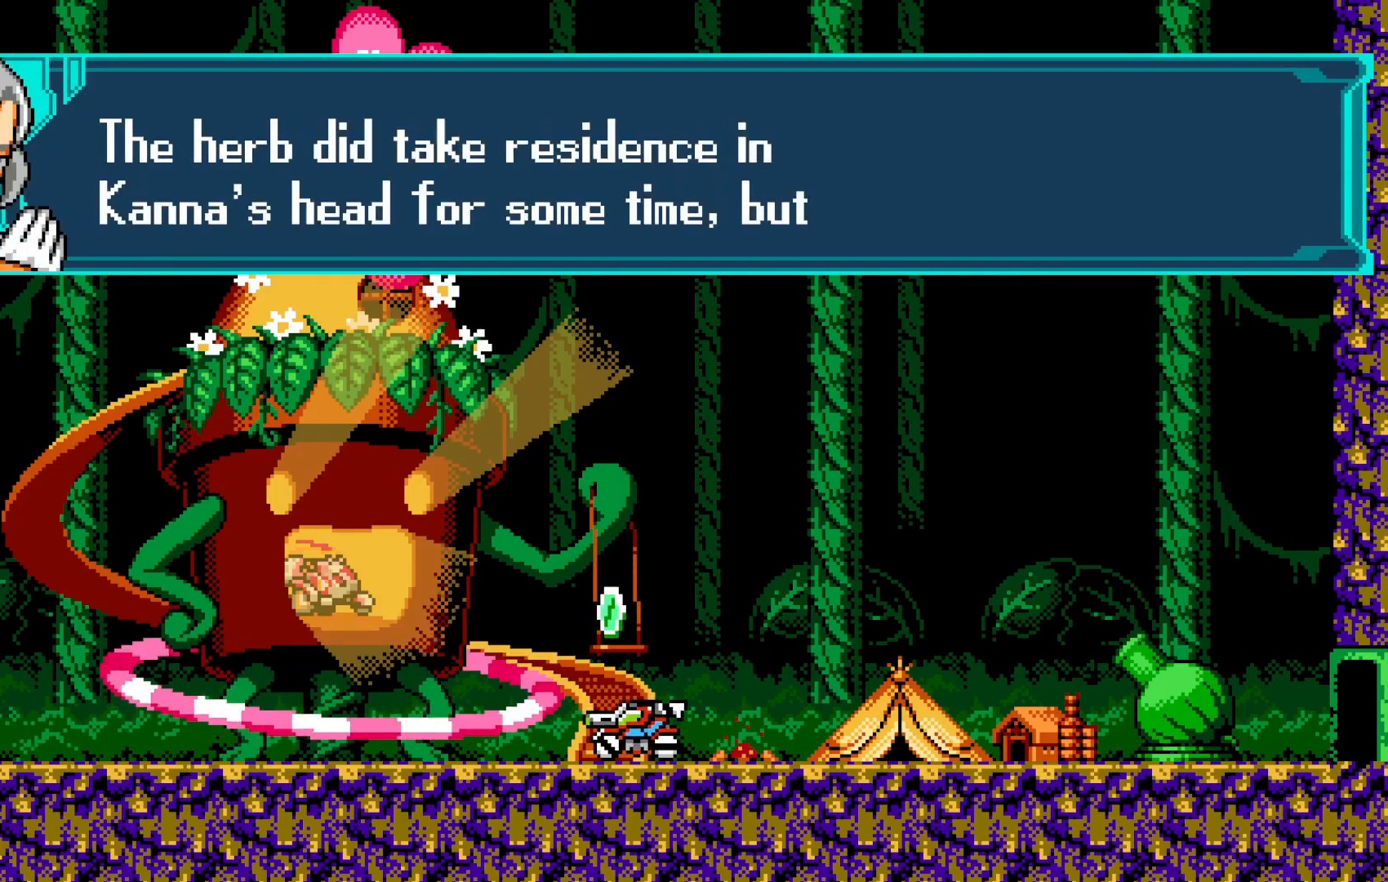
{"buttons": [], "left_stick": "center", "events": []}
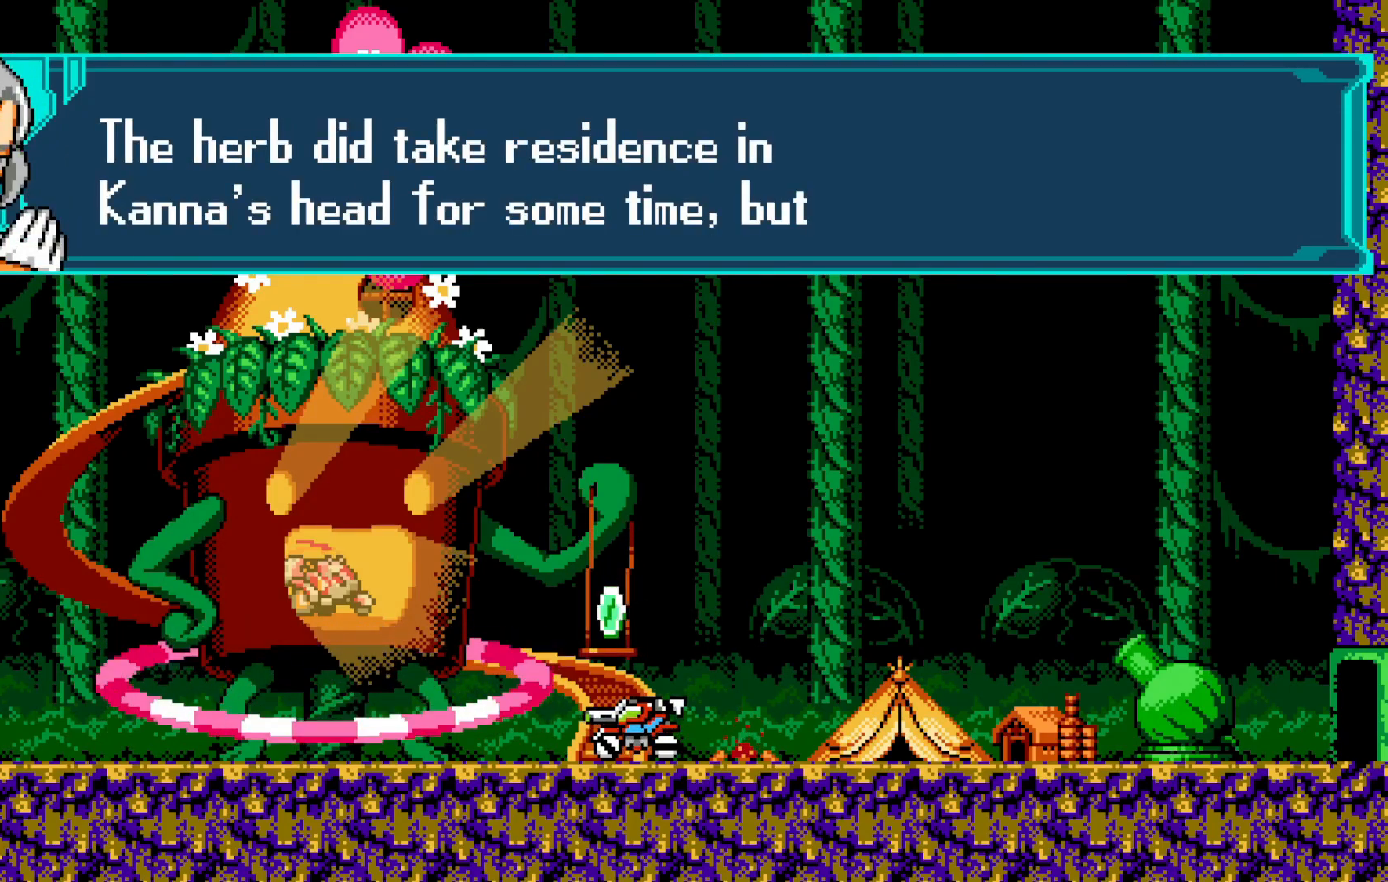
{"buttons": [], "left_stick": "center", "events": [[333, "A", "down"], [450, "A", "up"]]}
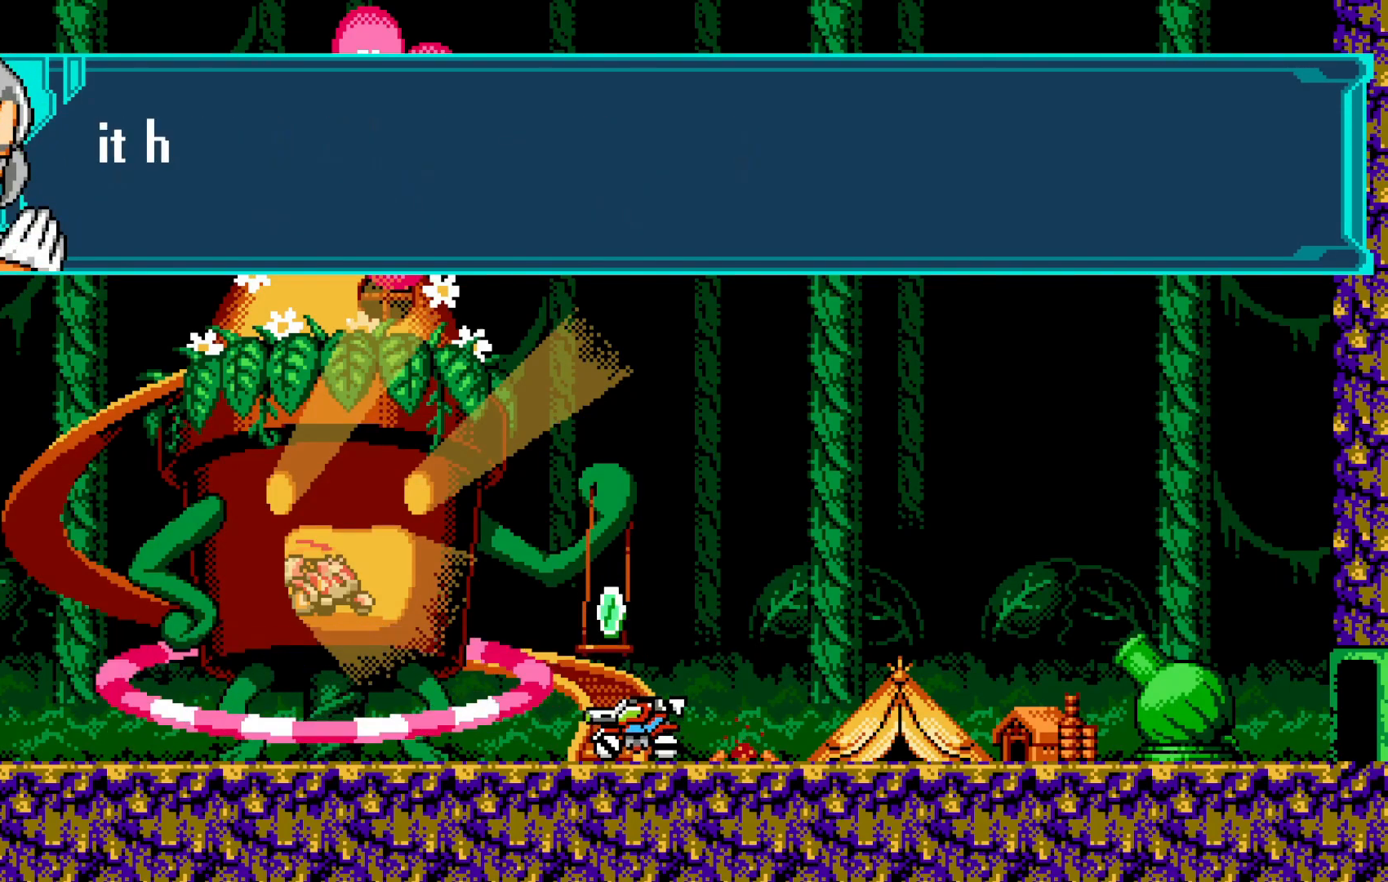
{"buttons": [], "left_stick": "center", "events": [[50, "A", "down"], [133, "A", "up"]]}
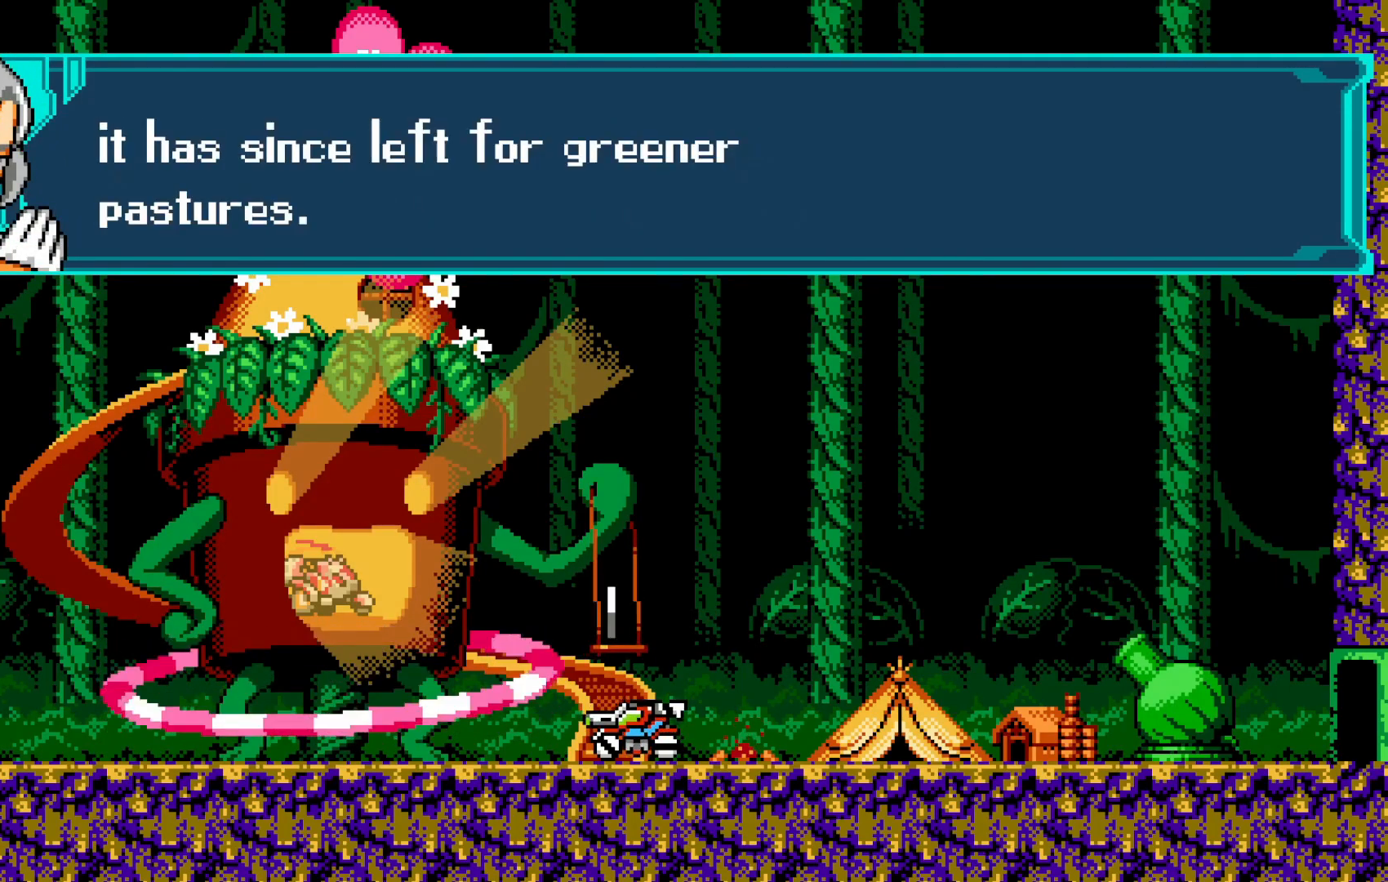
{"buttons": [], "left_stick": "center", "events": []}